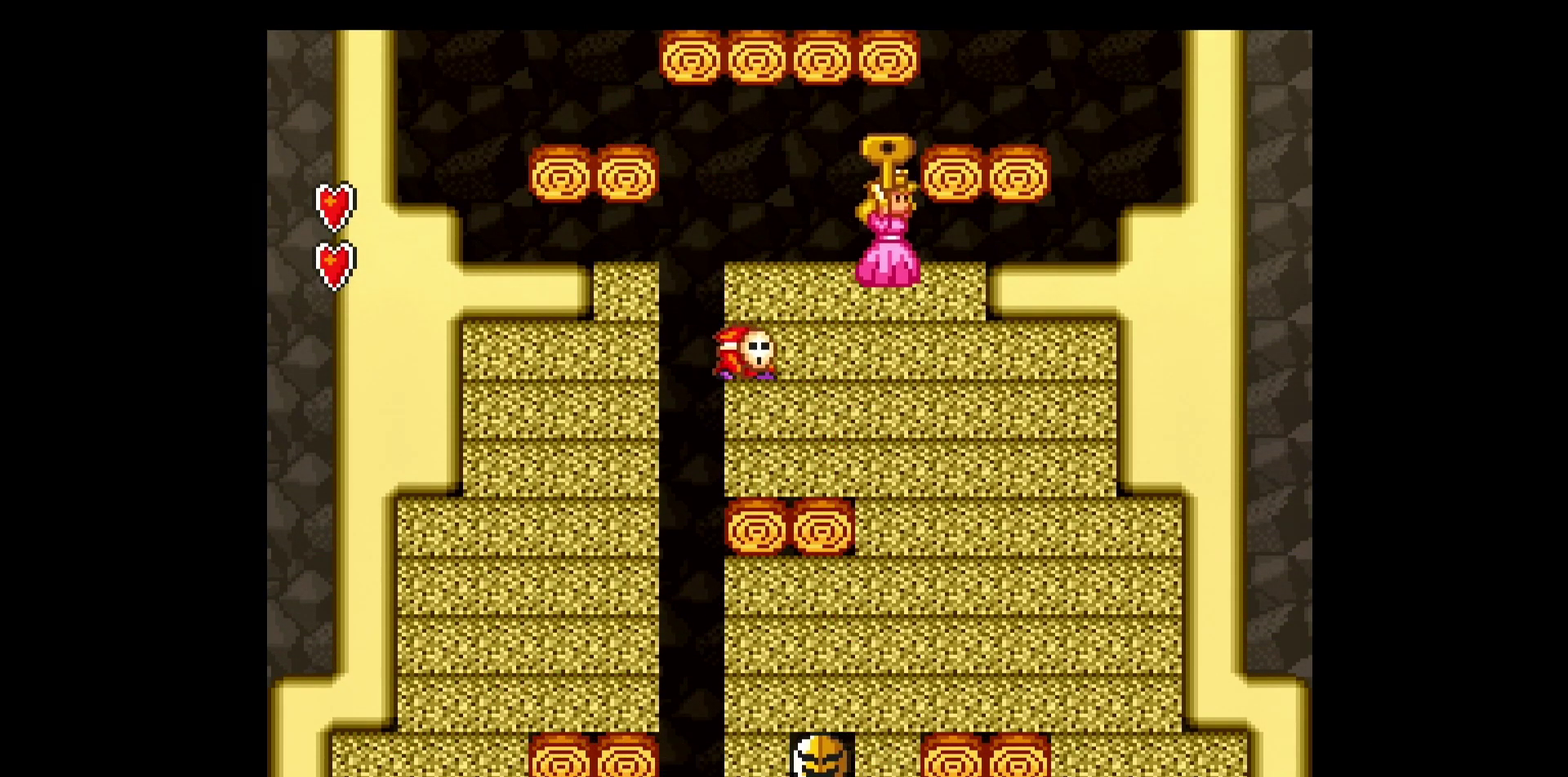
Gameplay with a controller (Nintendo layout); each line is a JSON object with the inputs held at the frame after it. "events" lists button and stick changes between this image and that frame as [ms after this image, input, new state], when the widget could be followed in between. Not read: L3 R3.
{"buttons": ["Y"], "events": [[17, "B", "up"], [133, "DPAD_LEFT", "up"]]}
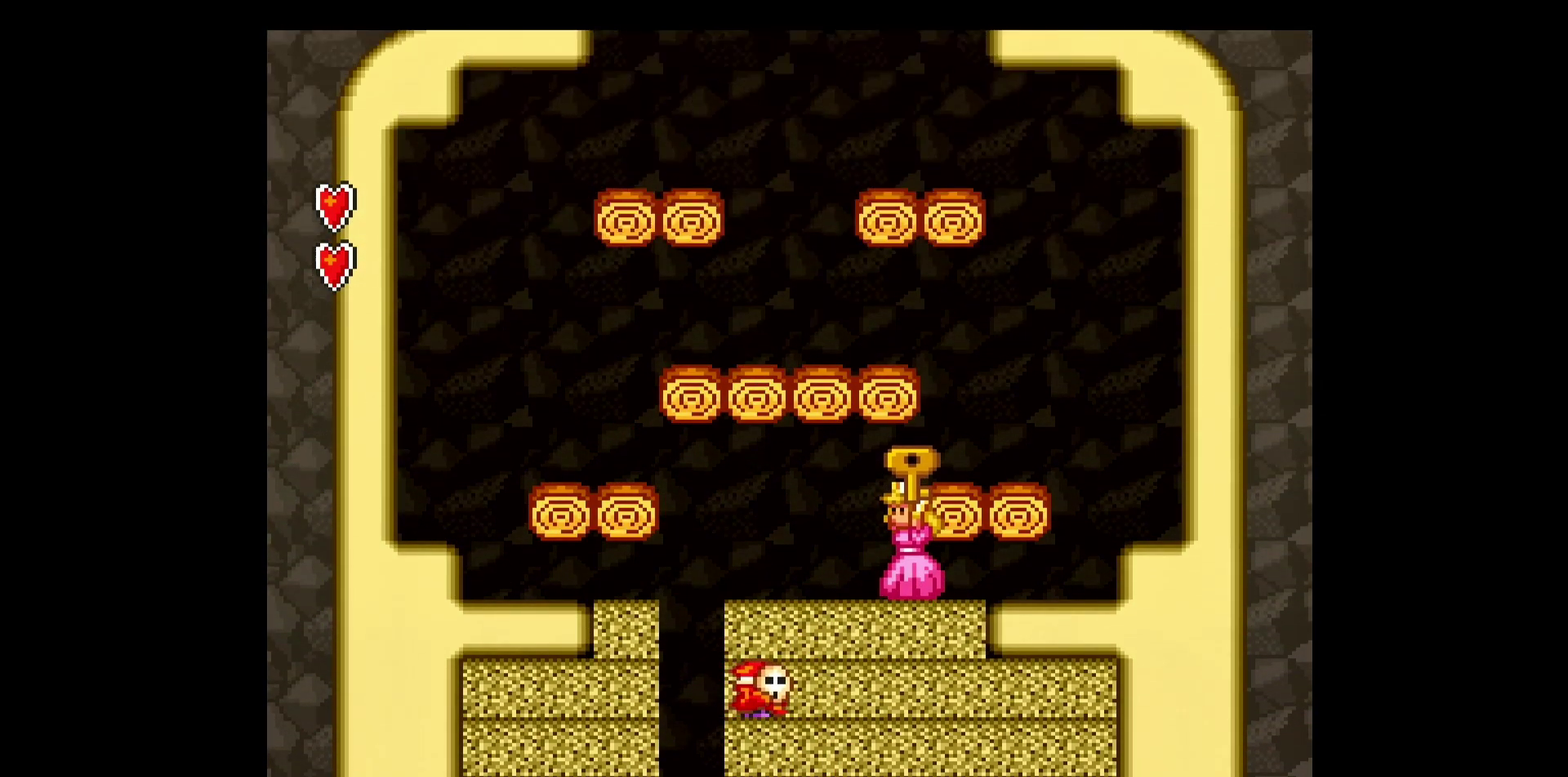
{"buttons": ["Y", "DPAD_RIGHT"], "events": [[233, "B", "down"], [433, "B", "up"], [450, "DPAD_RIGHT", "down"]]}
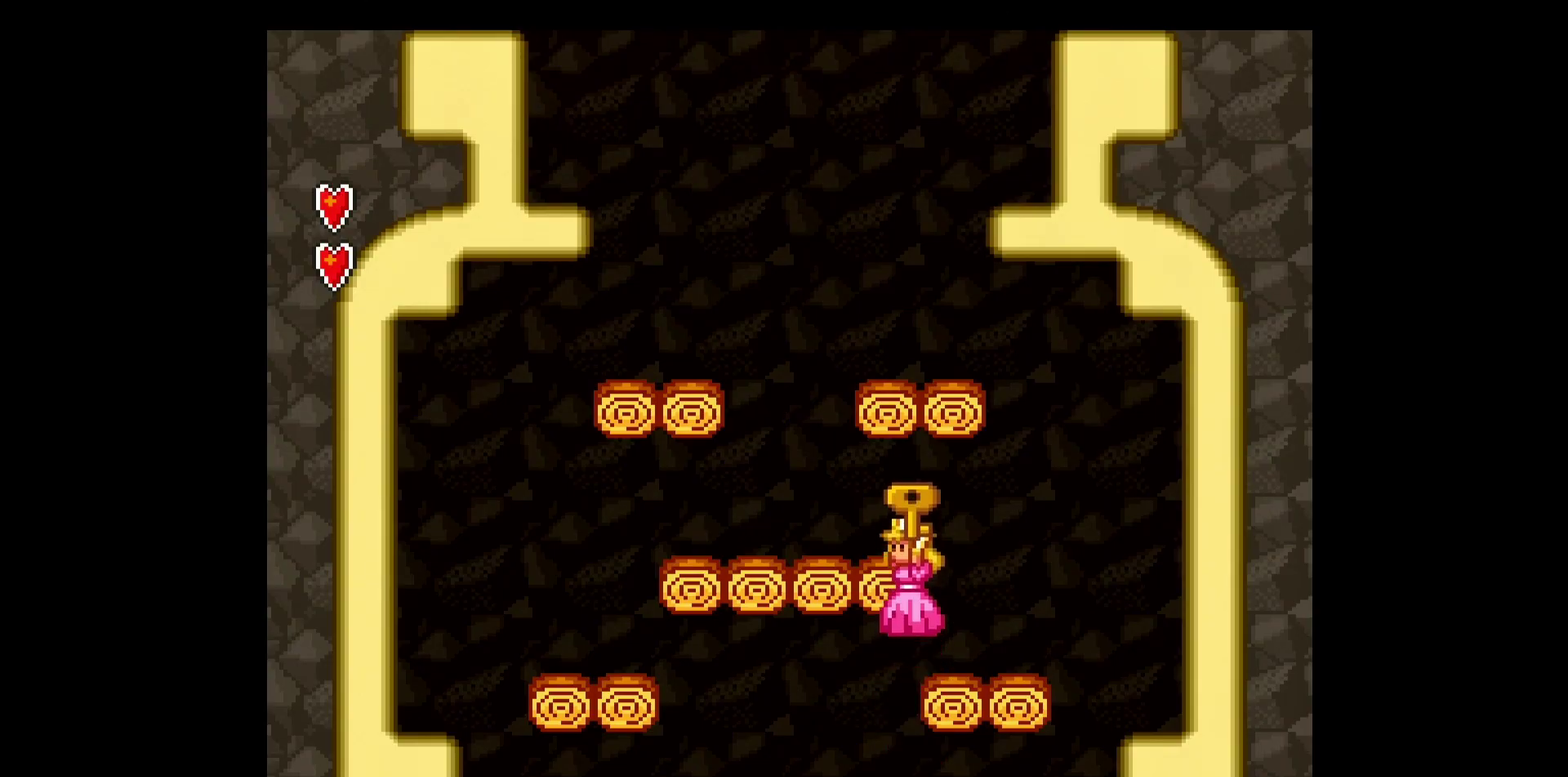
{"buttons": ["Y", "DPAD_RIGHT"], "events": [[50, "DPAD_RIGHT", "up"], [117, "DPAD_LEFT", "down"], [183, "B", "down"], [383, "B", "up"], [433, "DPAD_LEFT", "up"], [433, "DPAD_RIGHT", "down"]]}
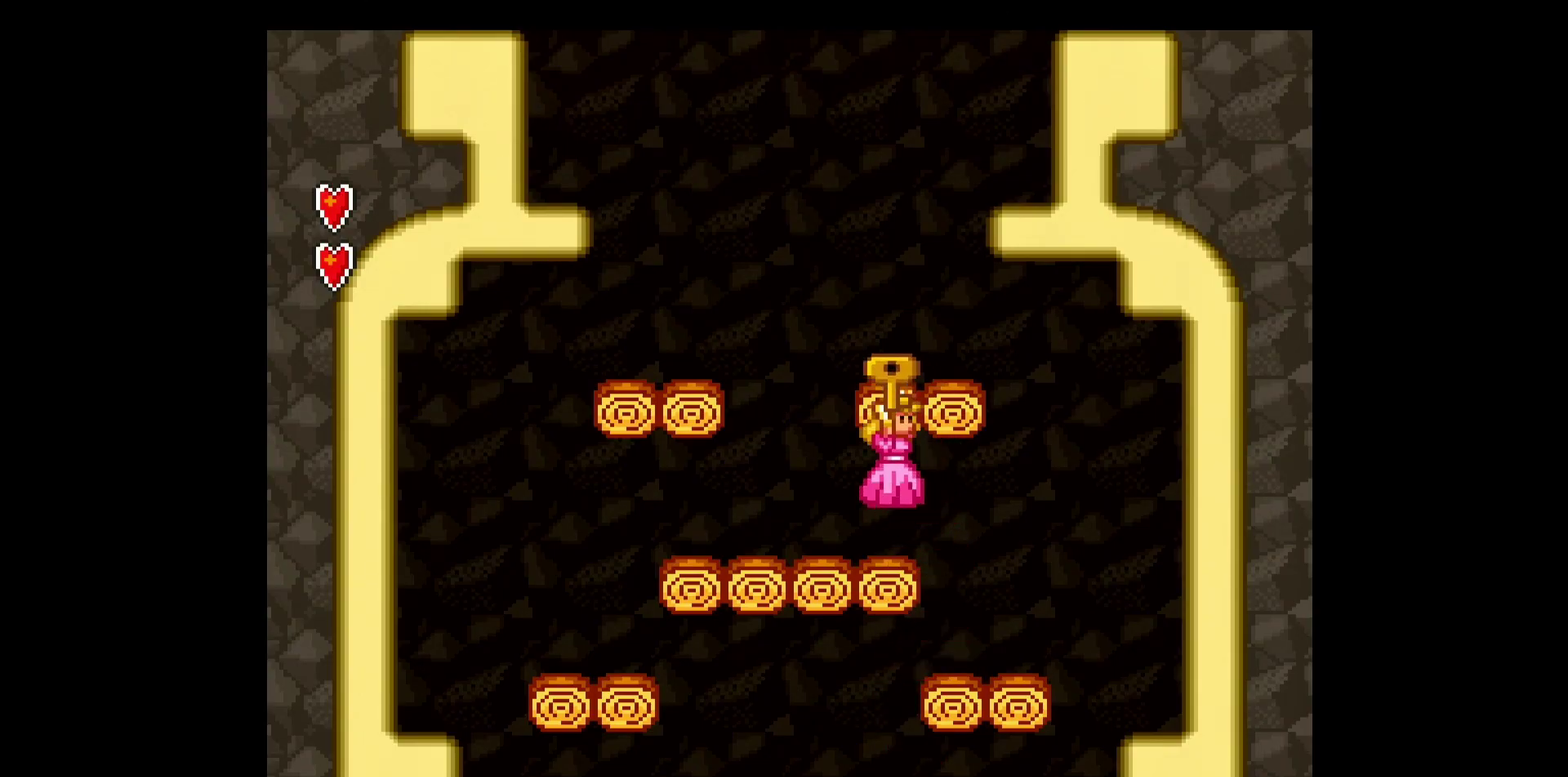
{"buttons": ["Y"], "events": [[117, "B", "down"], [150, "DPAD_RIGHT", "up"], [350, "DPAD_RIGHT", "down"], [450, "B", "up"], [450, "DPAD_RIGHT", "up"]]}
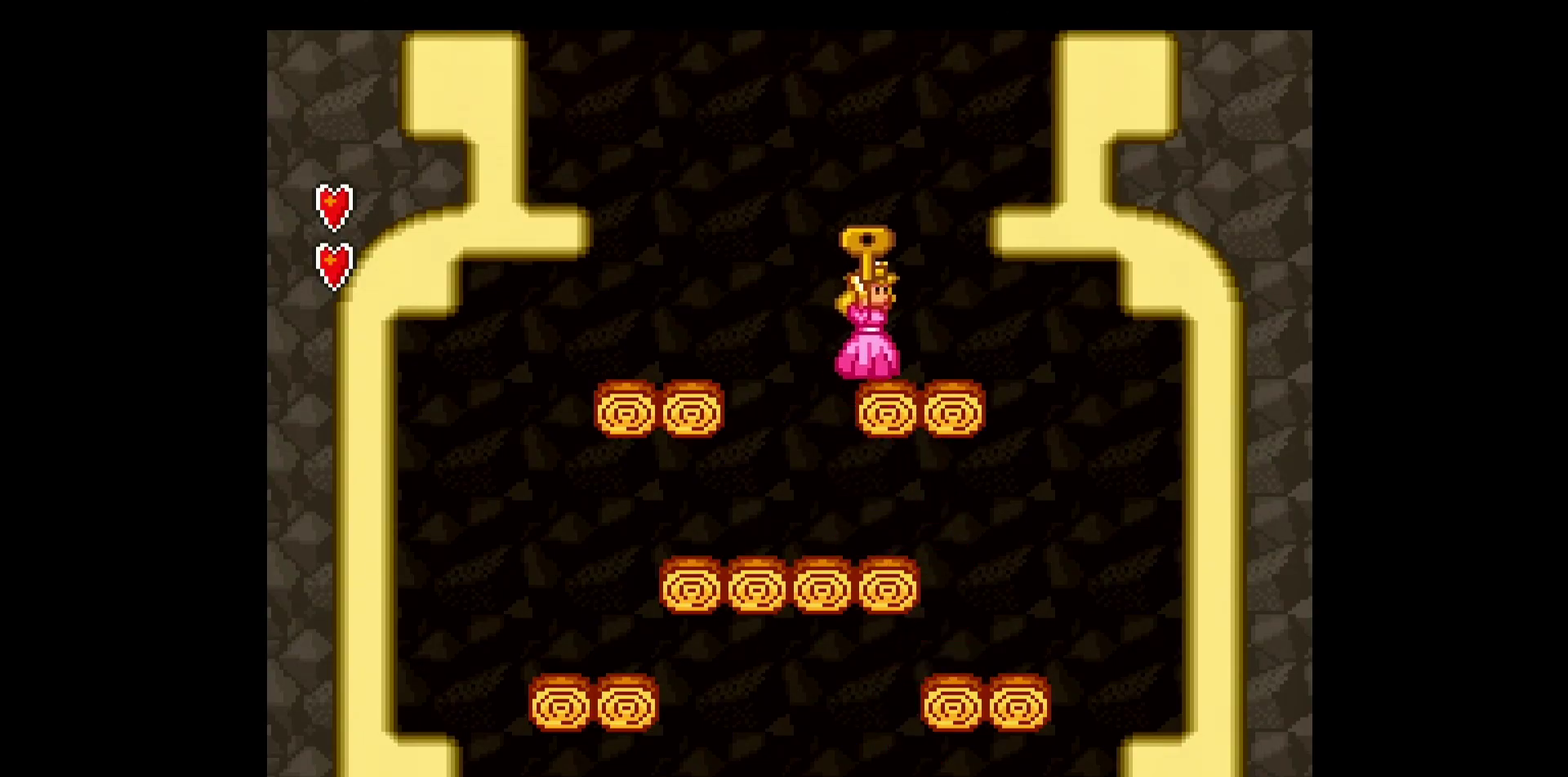
{"buttons": ["B", "Y", "DPAD_RIGHT"], "events": [[50, "B", "down"], [67, "DPAD_RIGHT", "down"], [400, "B", "up"], [500, "B", "down"]]}
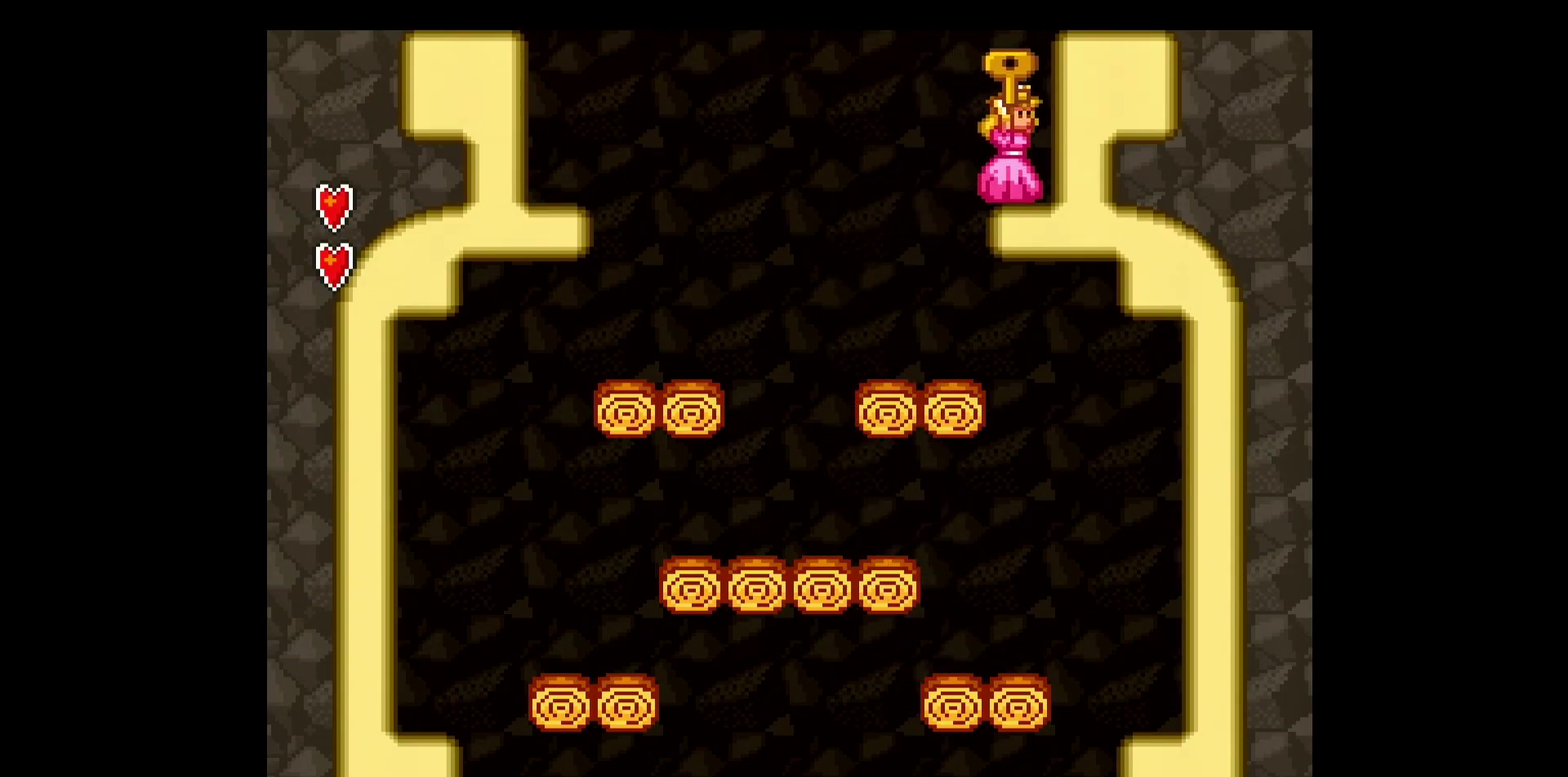
{"buttons": ["Y", "DPAD_RIGHT"], "events": [[200, "B", "up"]]}
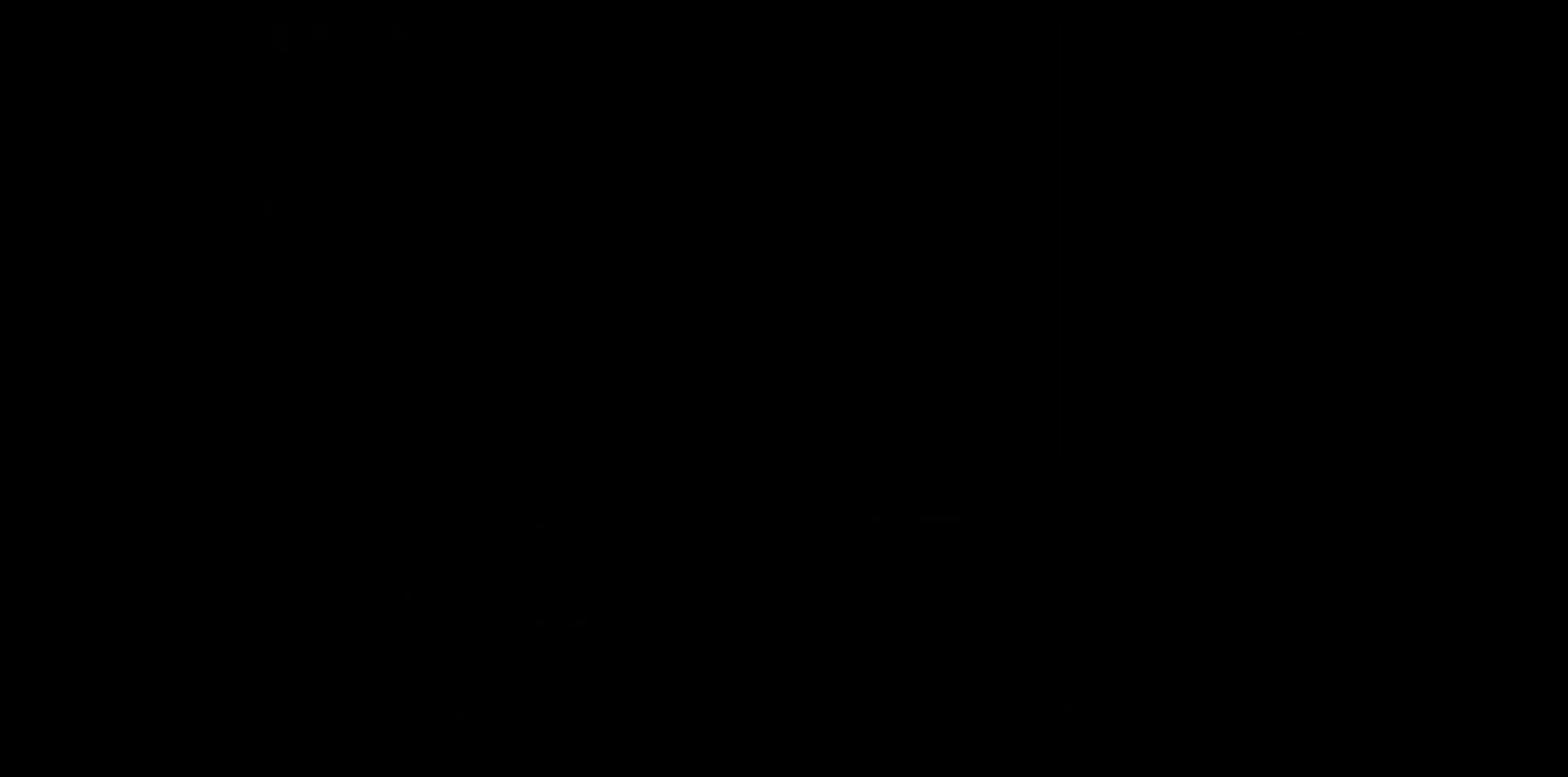
{"buttons": ["B", "Y", "DPAD_RIGHT"], "events": [[483, "B", "down"]]}
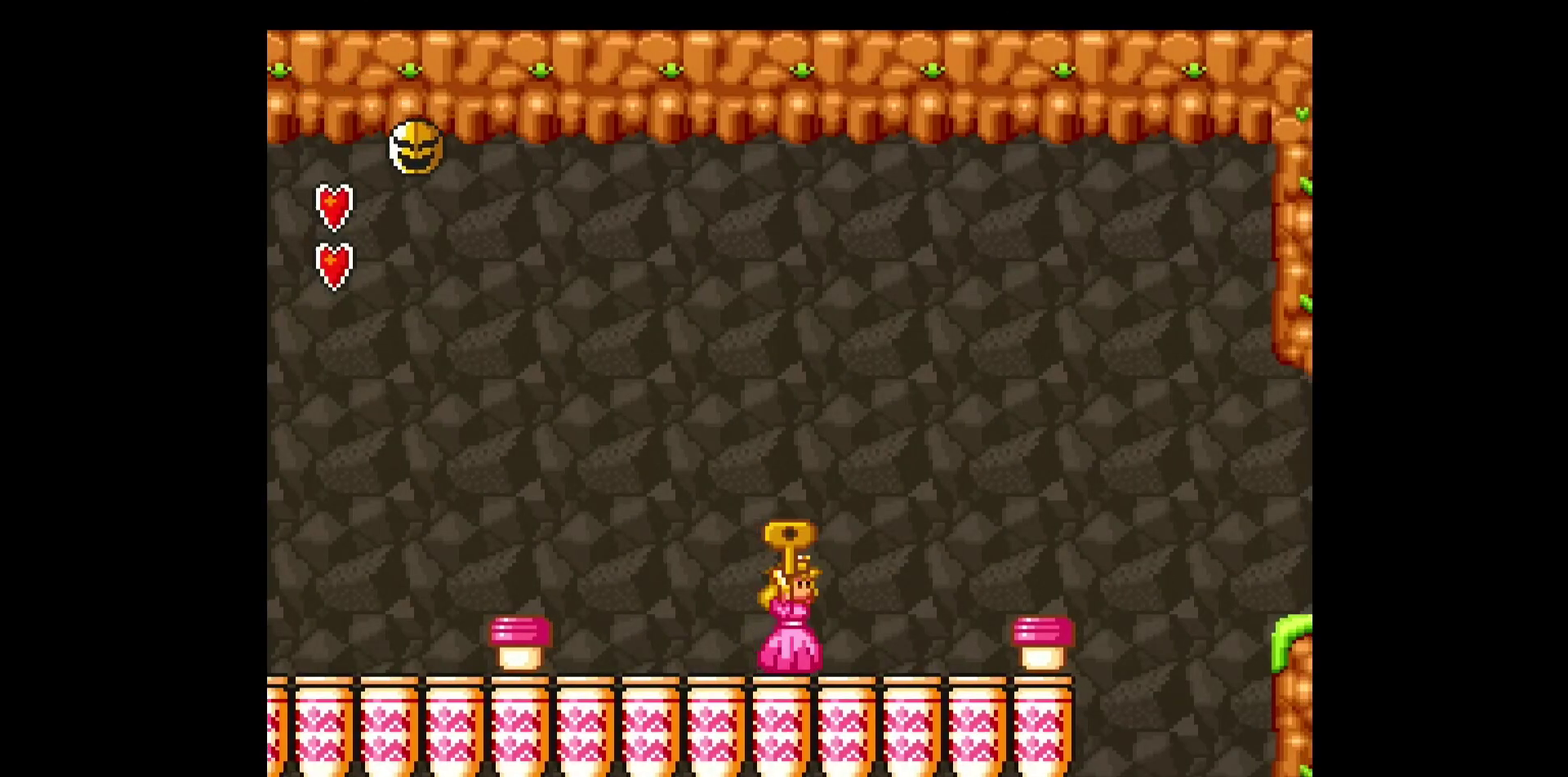
{"buttons": ["B", "Y", "DPAD_RIGHT"], "events": [[67, "B", "up"], [300, "B", "down"]]}
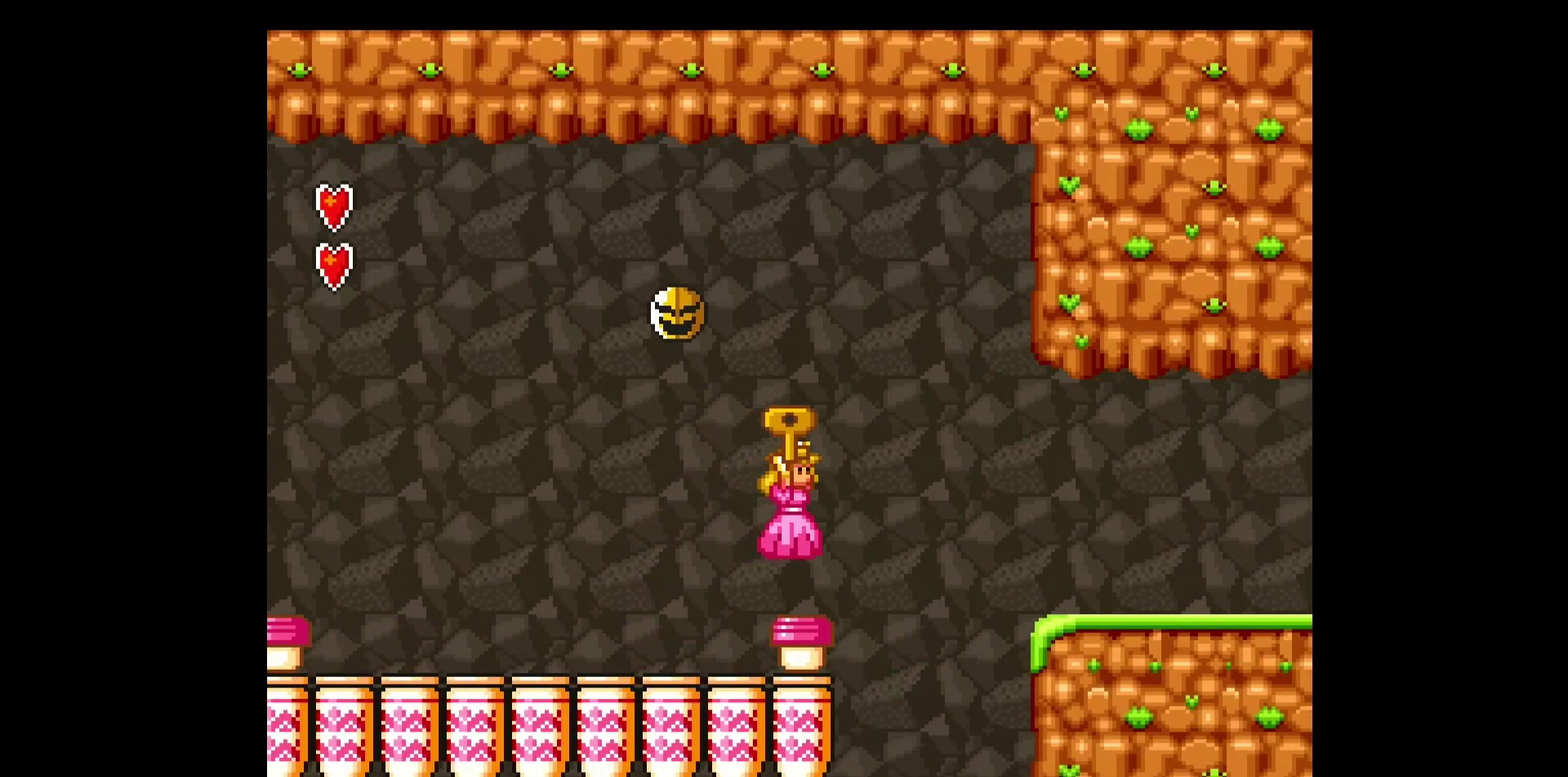
{"buttons": ["Y", "DPAD_RIGHT"], "events": [[467, "B", "up"]]}
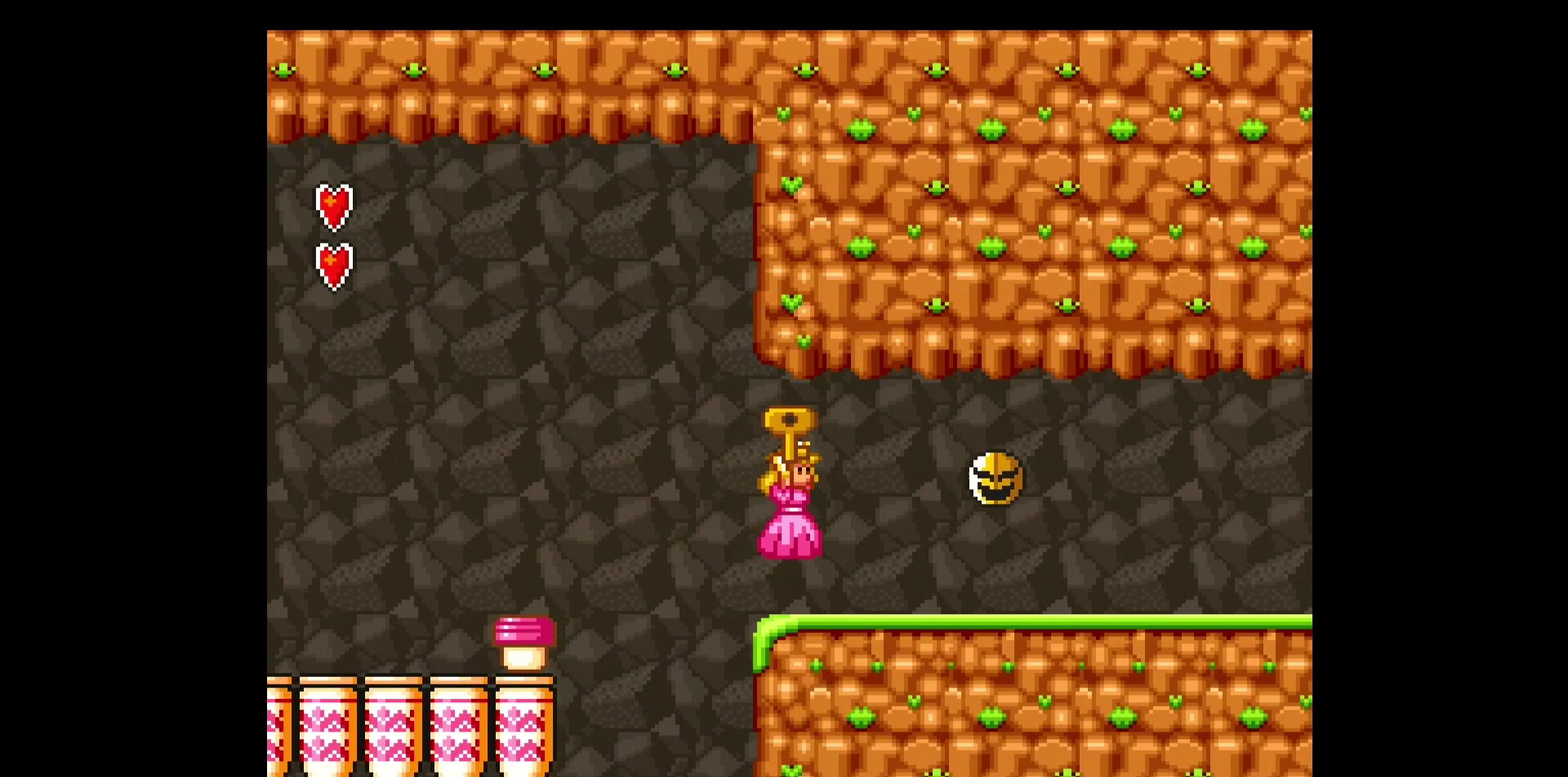
{"buttons": ["Y", "DPAD_RIGHT"], "events": [[183, "B", "down"], [400, "B", "up"]]}
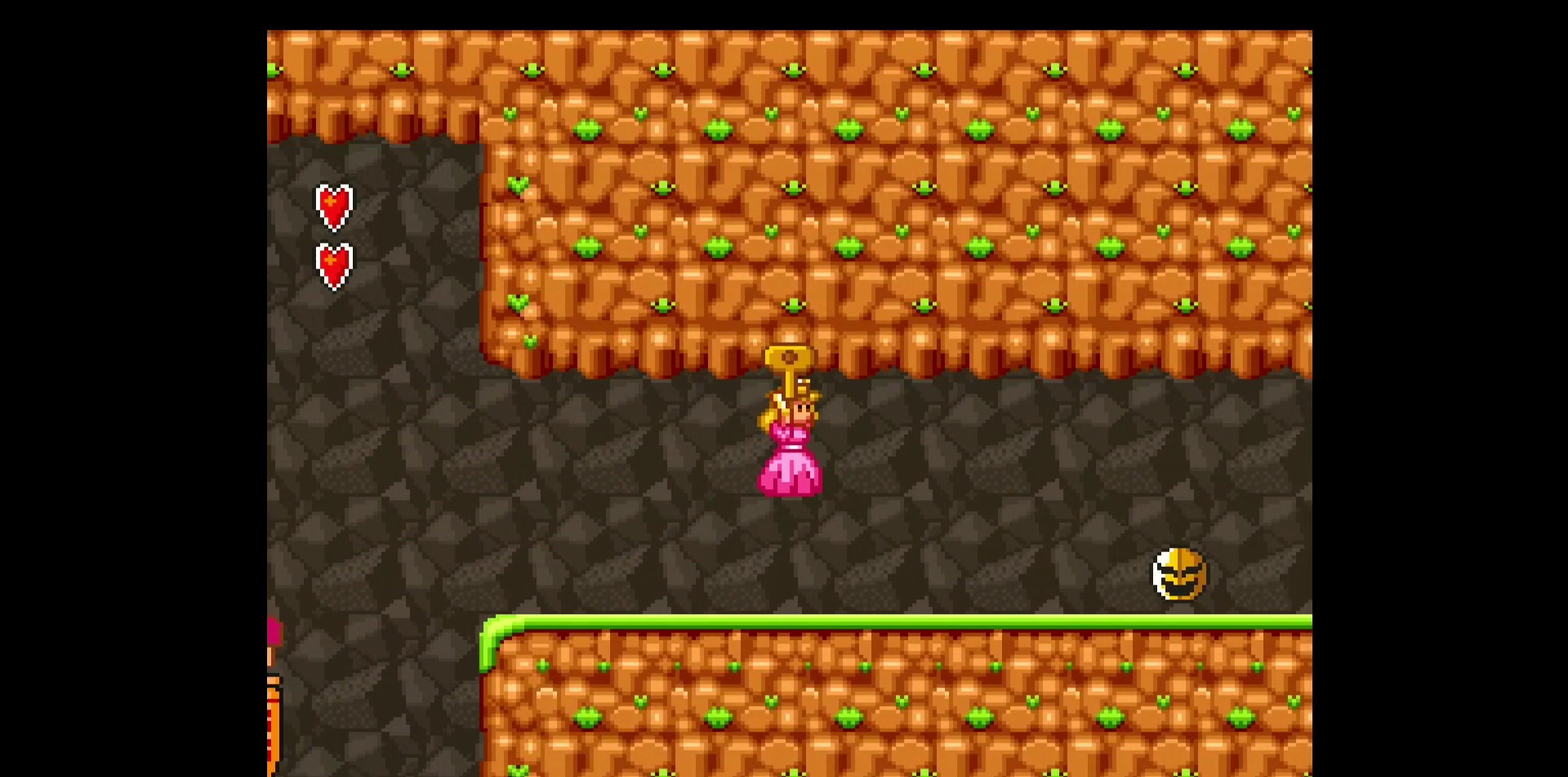
{"buttons": ["Y", "DPAD_RIGHT"], "events": [[167, "B", "down"], [367, "B", "up"]]}
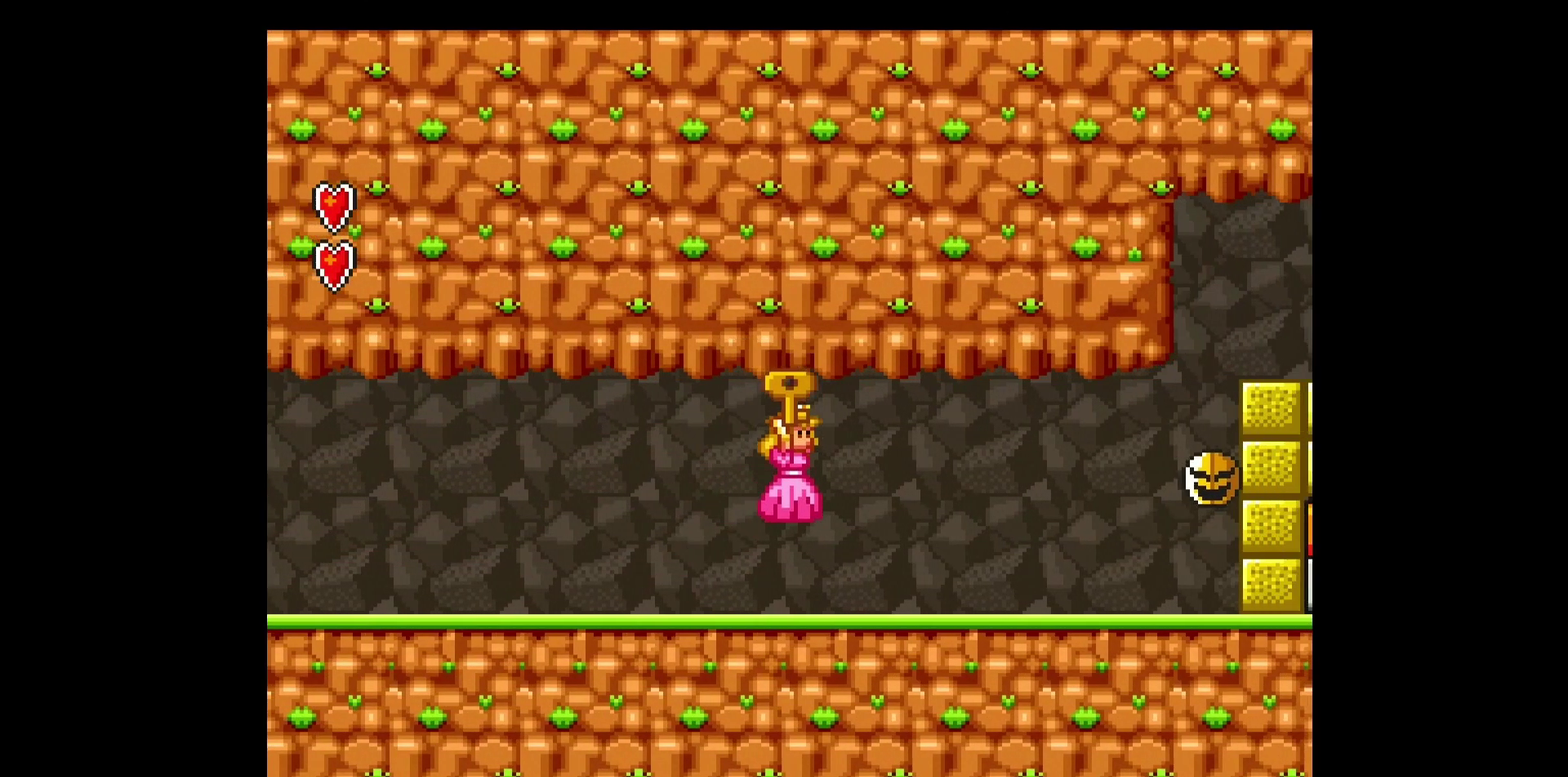
{"buttons": ["Y", "DPAD_RIGHT"], "events": [[133, "B", "down"], [250, "B", "up"]]}
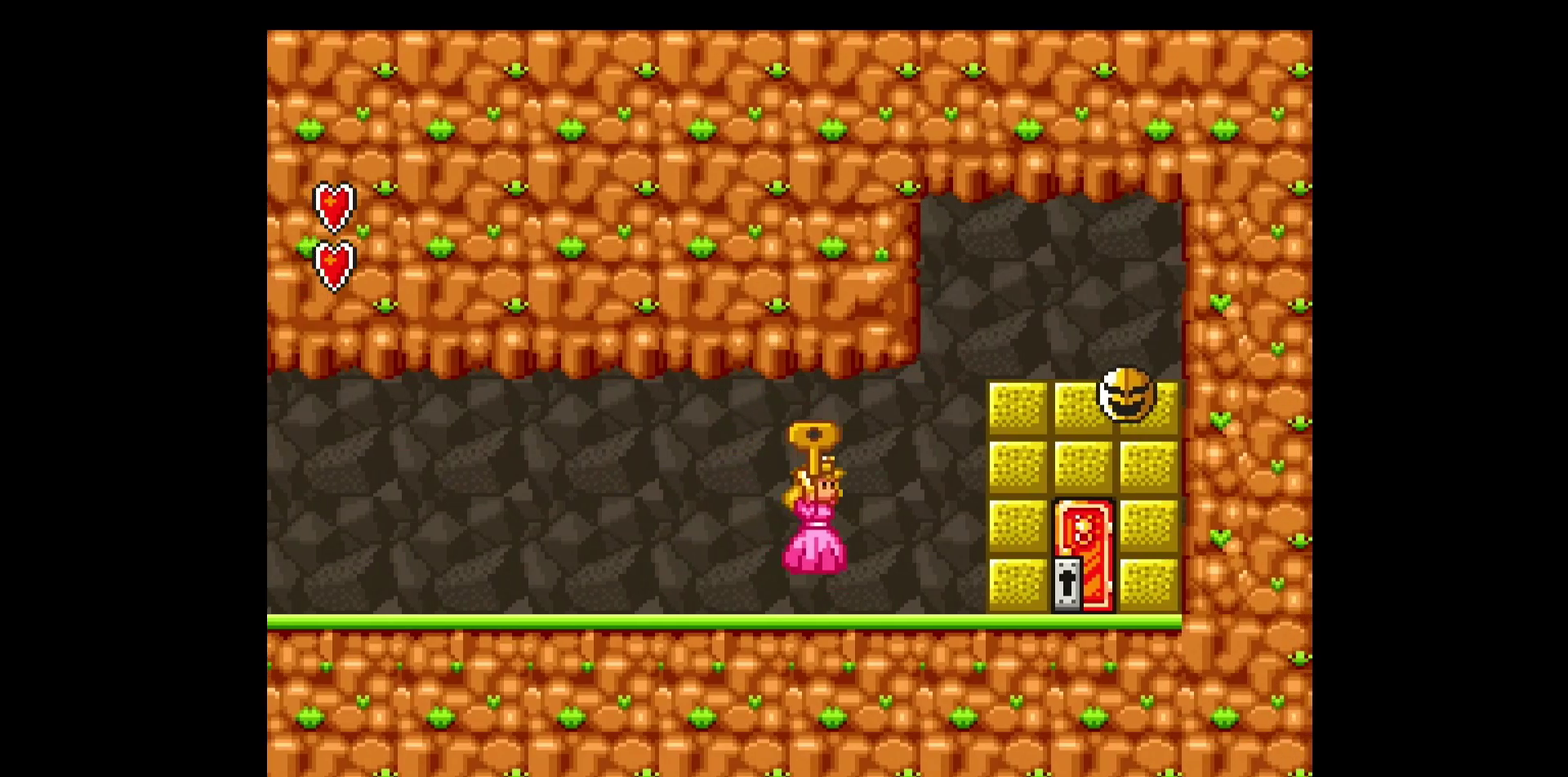
{"buttons": ["Y"], "events": [[383, "DPAD_RIGHT", "up"], [433, "DPAD_UP", "down"], [500, "DPAD_UP", "up"]]}
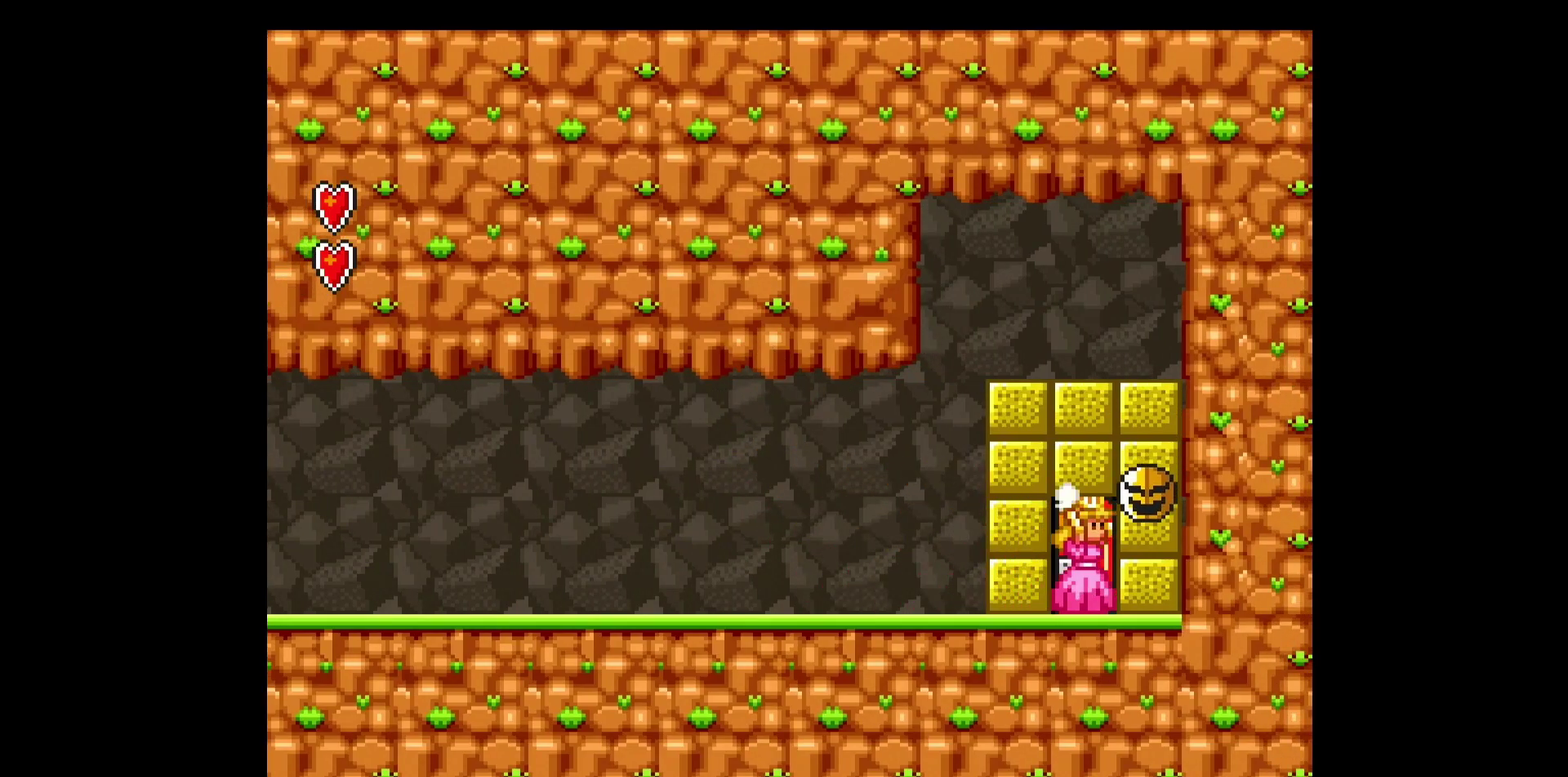
{"buttons": ["Y", "DPAD_RIGHT"], "events": [[50, "DPAD_UP", "down"], [133, "DPAD_UP", "up"], [183, "DPAD_UP", "down"], [250, "DPAD_UP", "up"], [367, "DPAD_RIGHT", "down"]]}
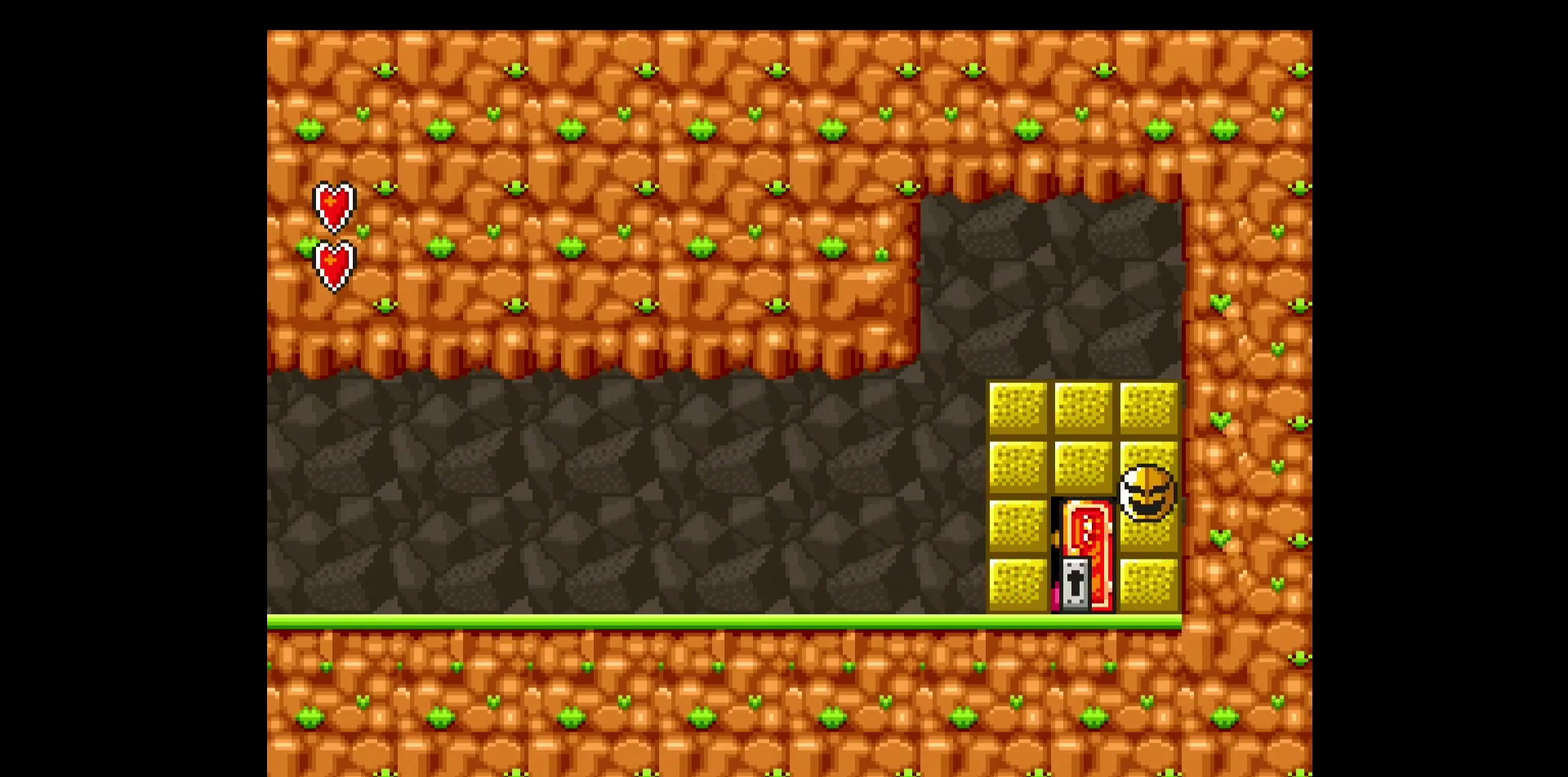
{"buttons": ["Y", "DPAD_RIGHT"], "events": []}
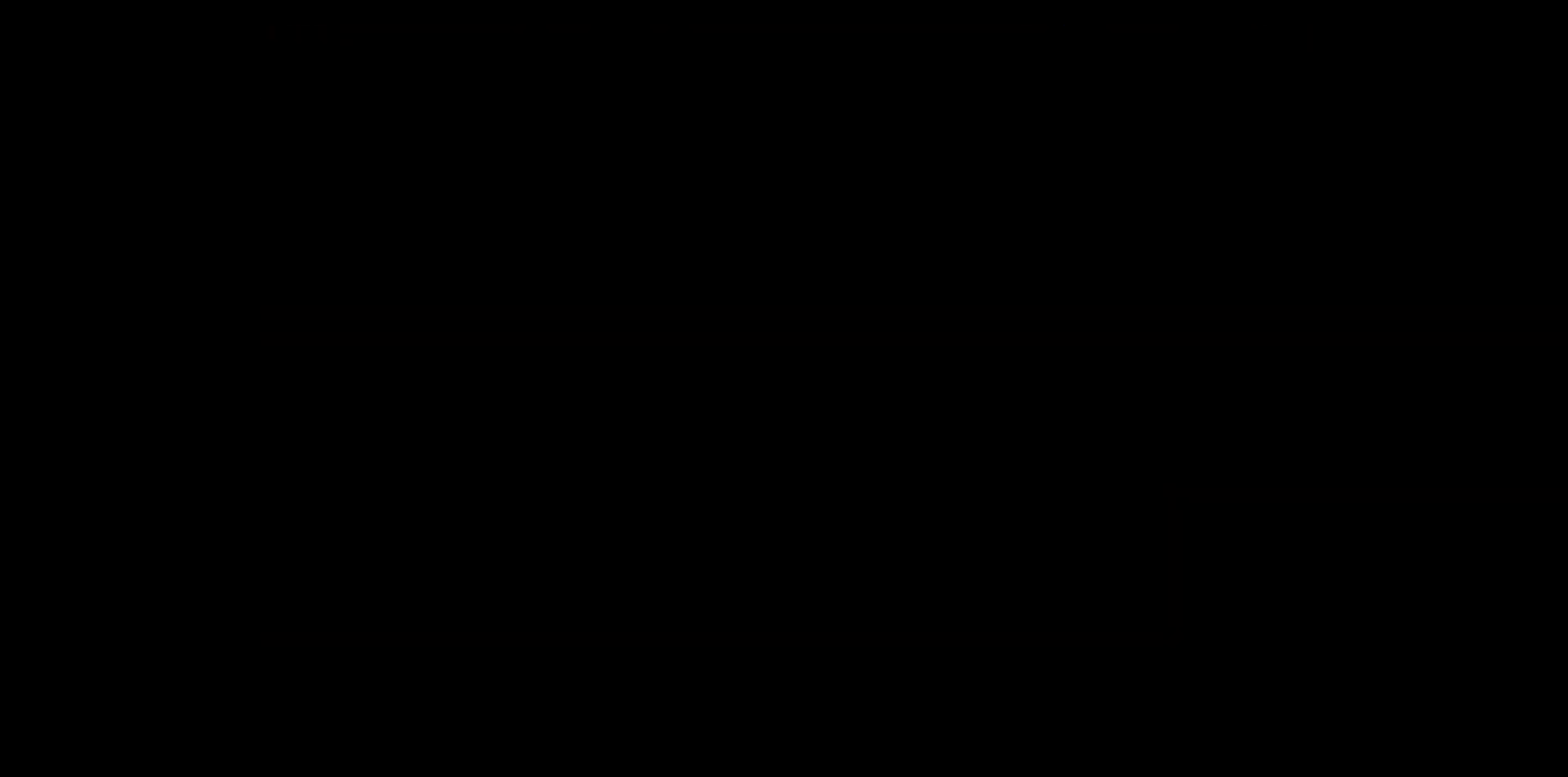
{"buttons": ["Y", "DPAD_RIGHT"], "events": [[267, "B", "down"], [383, "B", "up"]]}
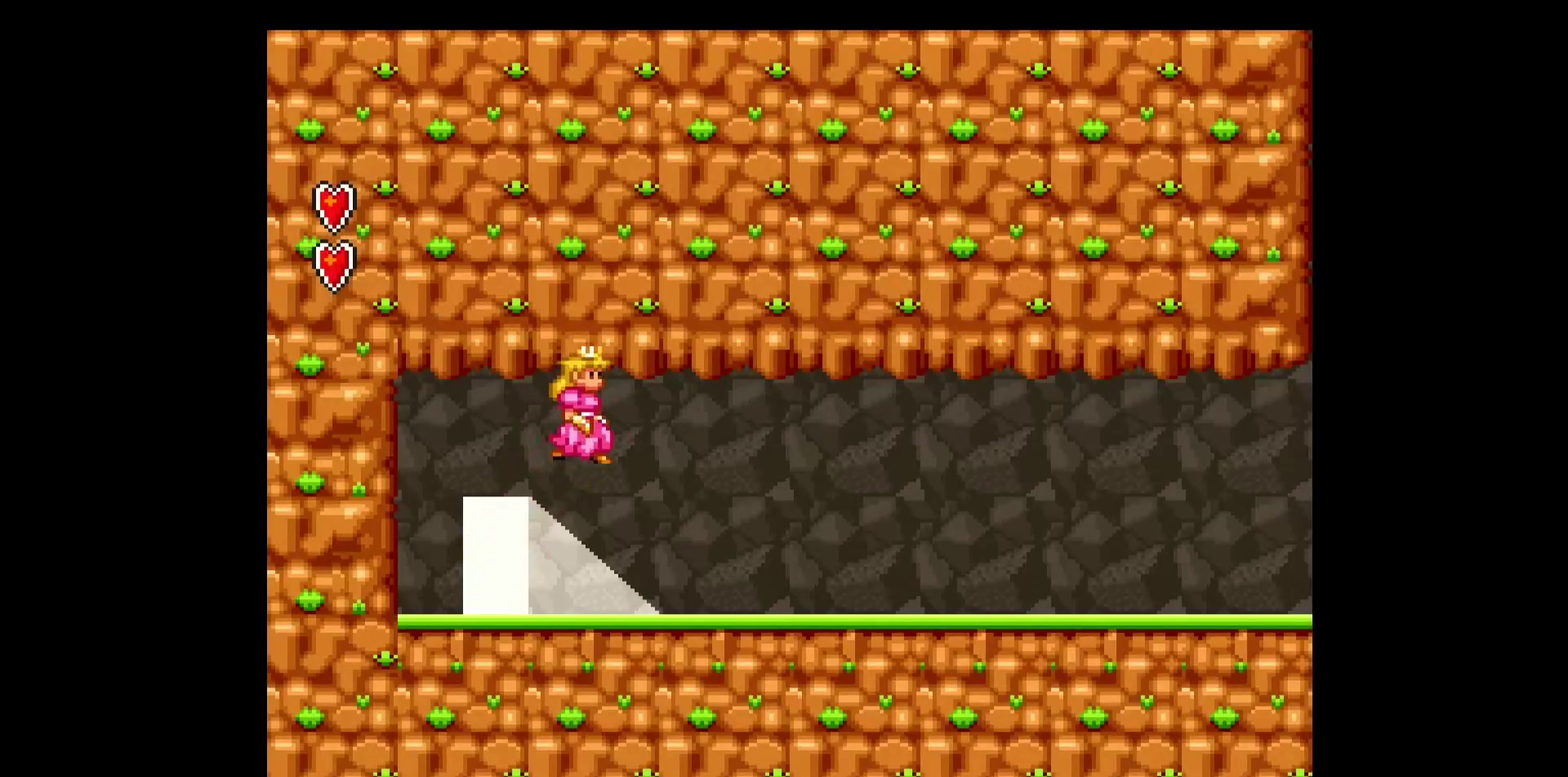
{"buttons": ["Y", "DPAD_RIGHT"], "events": [[283, "B", "down"], [400, "B", "up"]]}
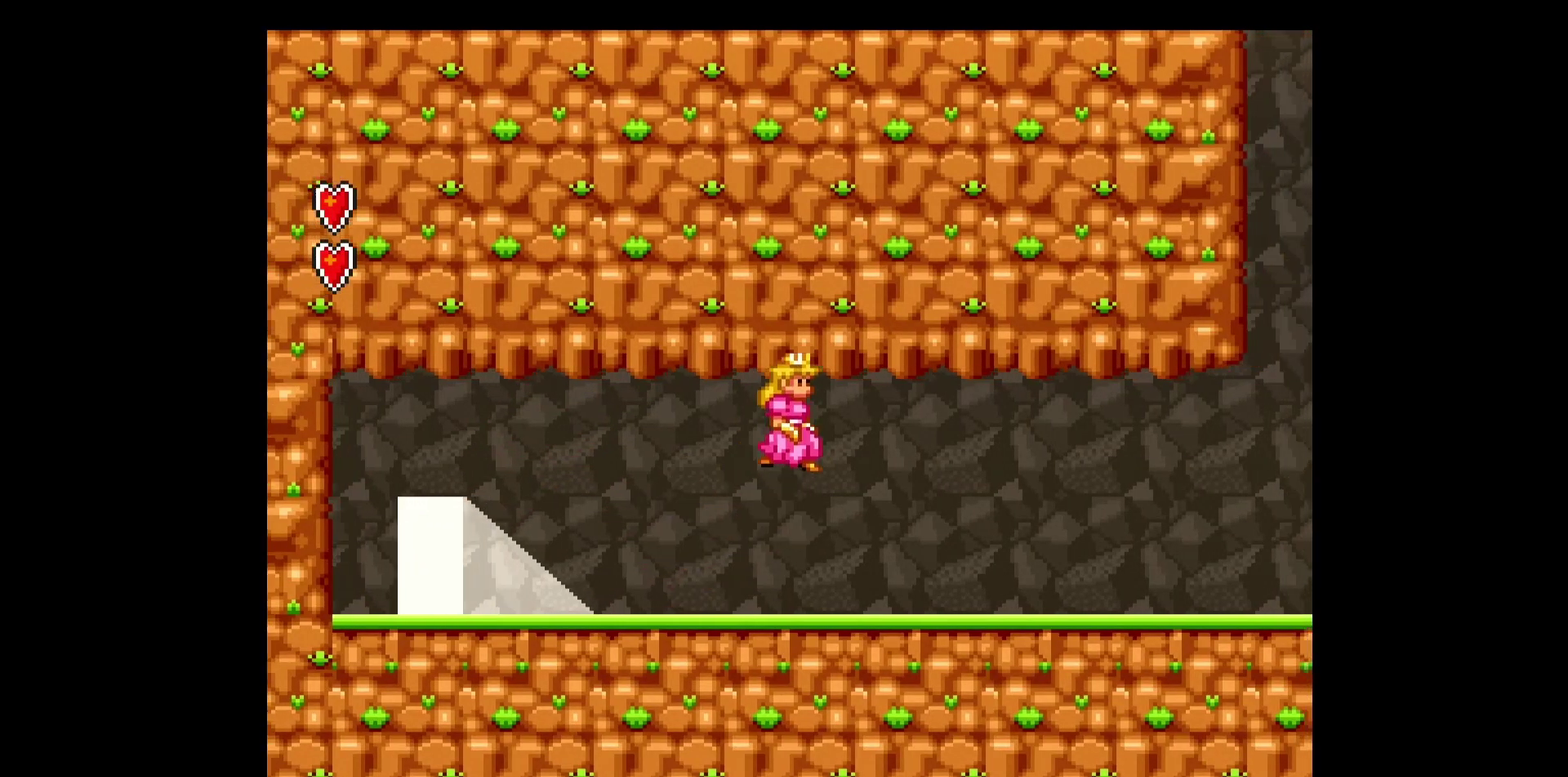
{"buttons": ["Y", "DPAD_RIGHT"], "events": []}
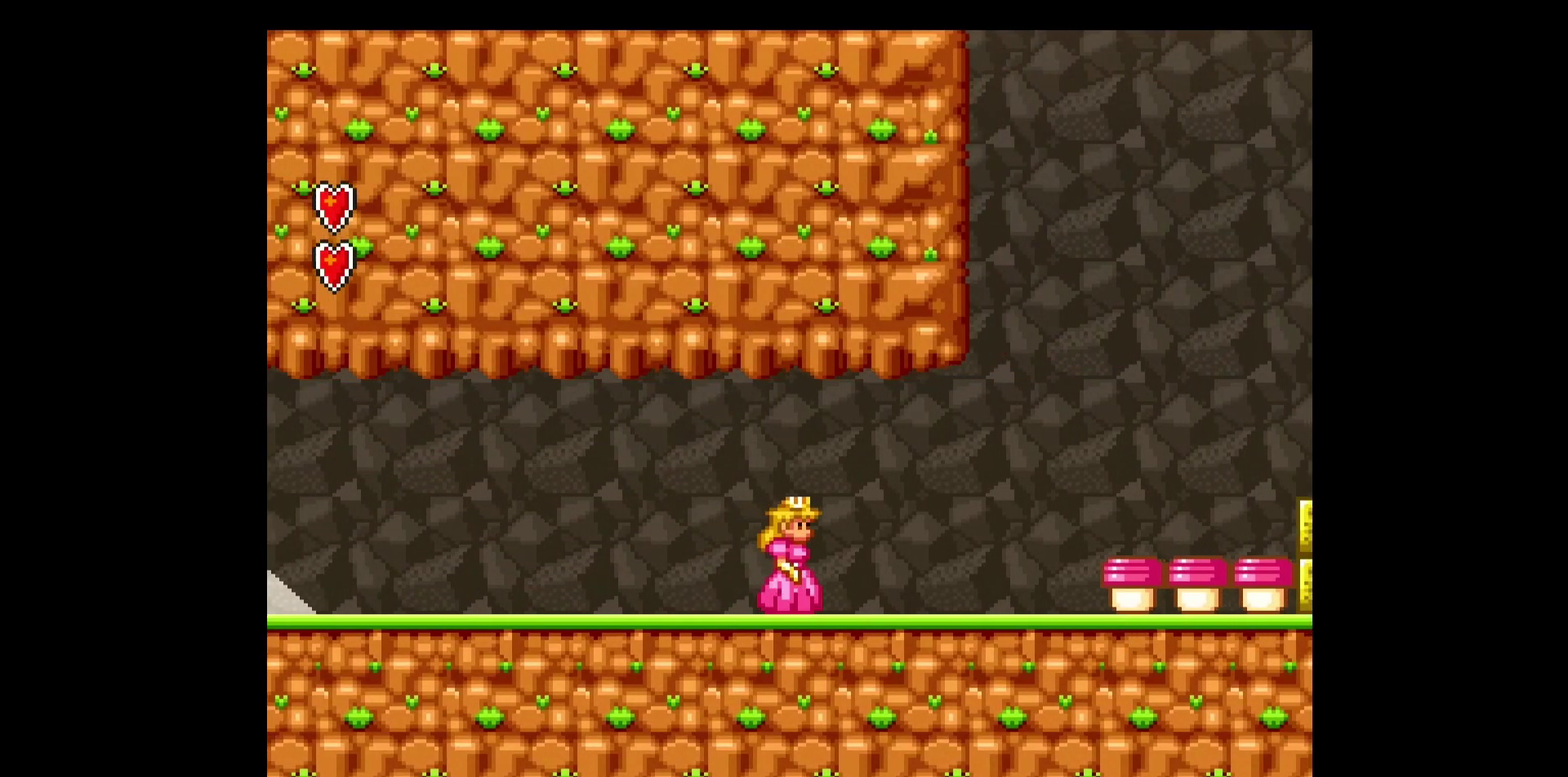
{"buttons": ["Y", "DPAD_RIGHT"], "events": [[217, "B", "down"], [267, "B", "up"]]}
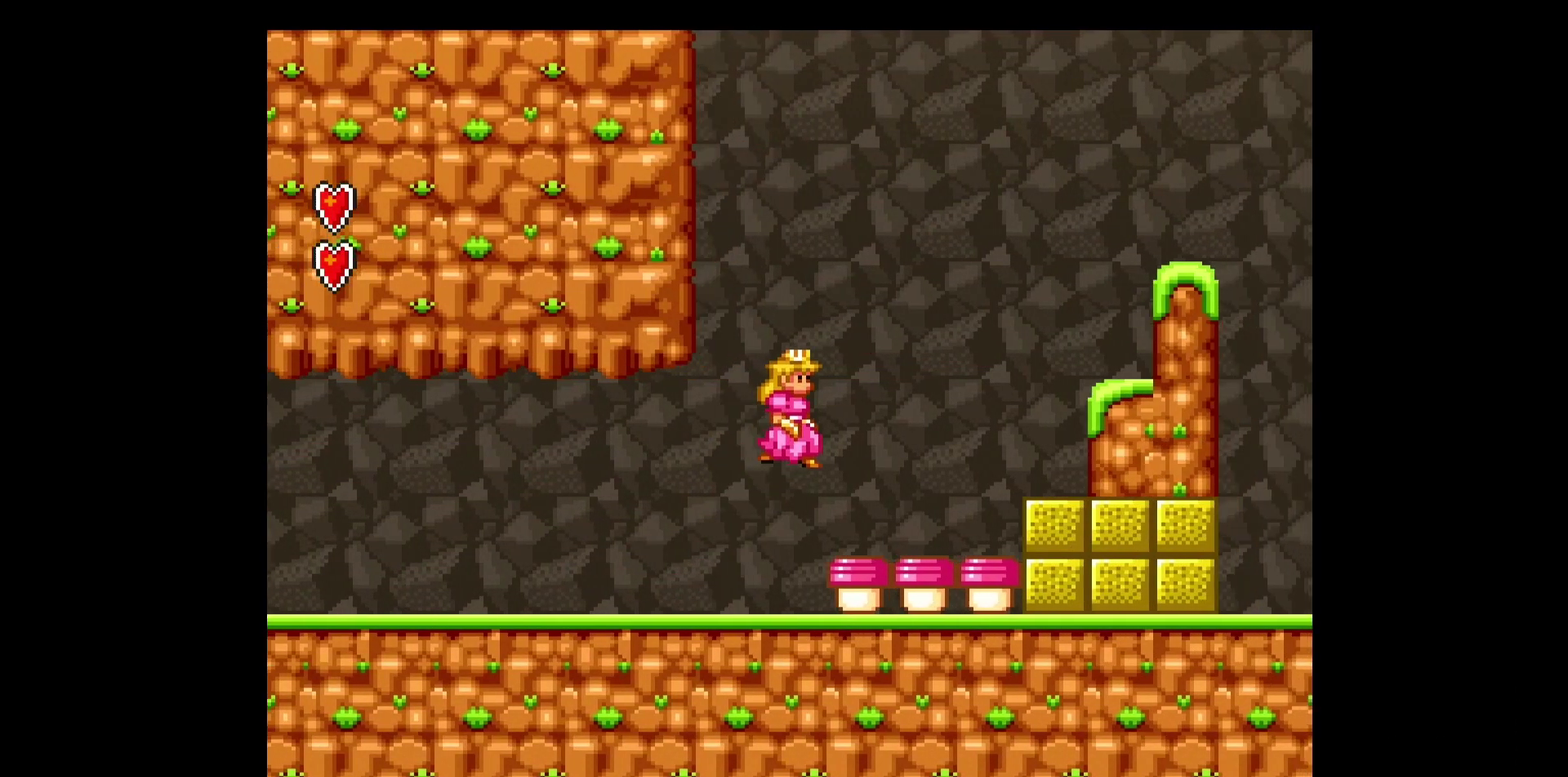
{"buttons": ["Y"], "events": [[267, "Y", "up"], [317, "Y", "down"], [367, "DPAD_RIGHT", "up"]]}
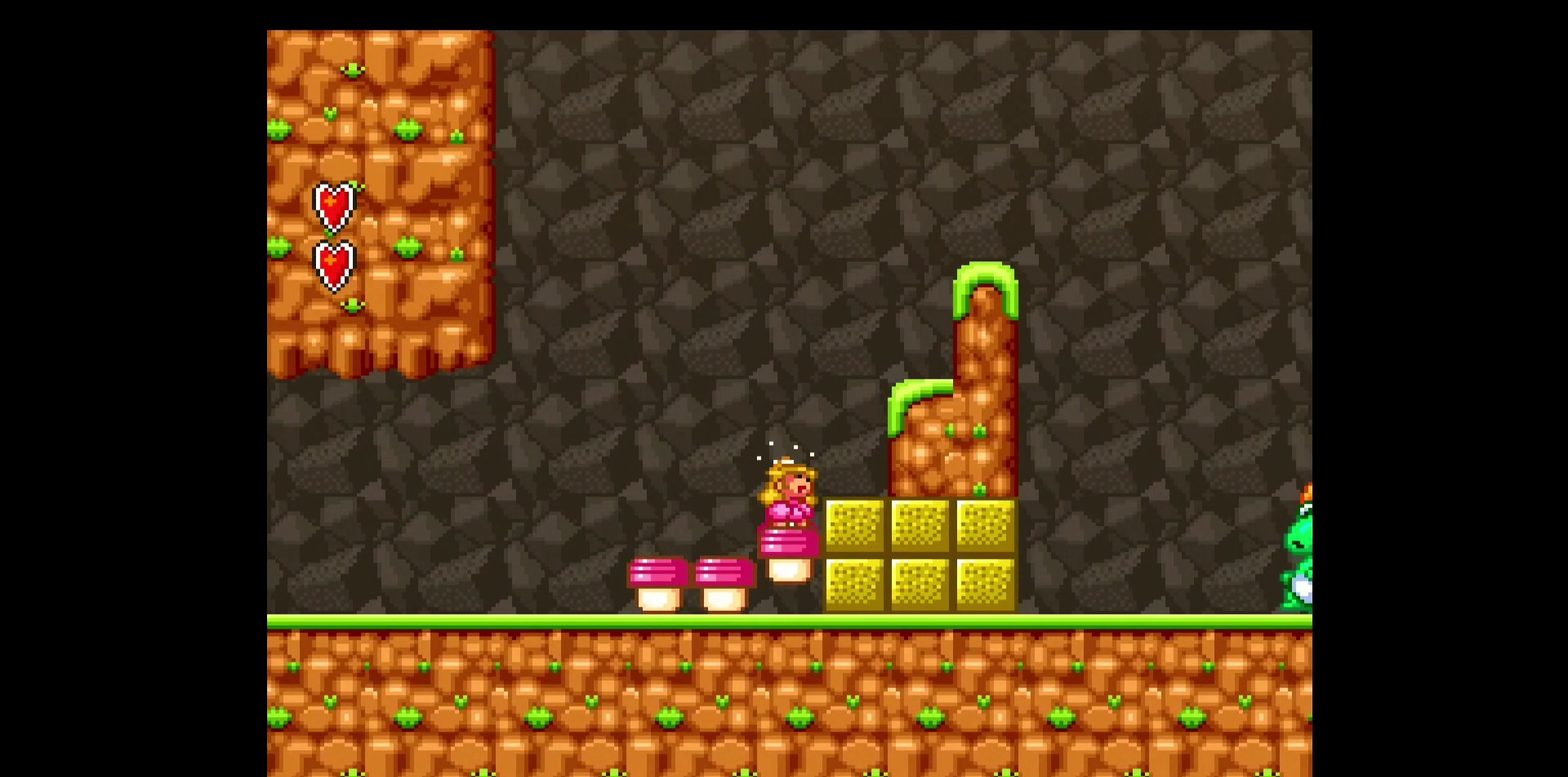
{"buttons": ["Y", "DPAD_RIGHT"], "events": [[150, "DPAD_RIGHT", "down"]]}
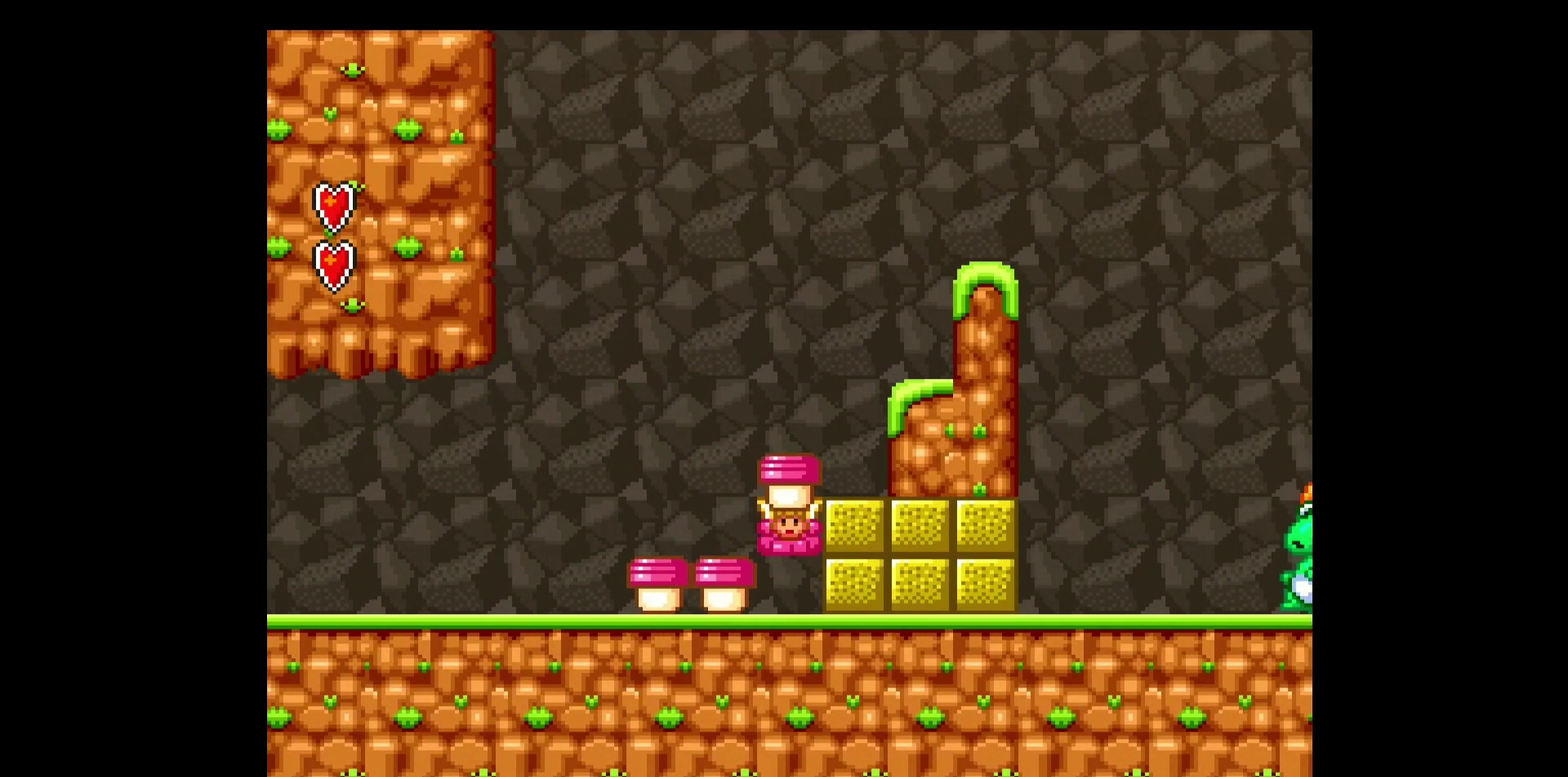
{"buttons": ["Y", "DPAD_RIGHT"], "events": []}
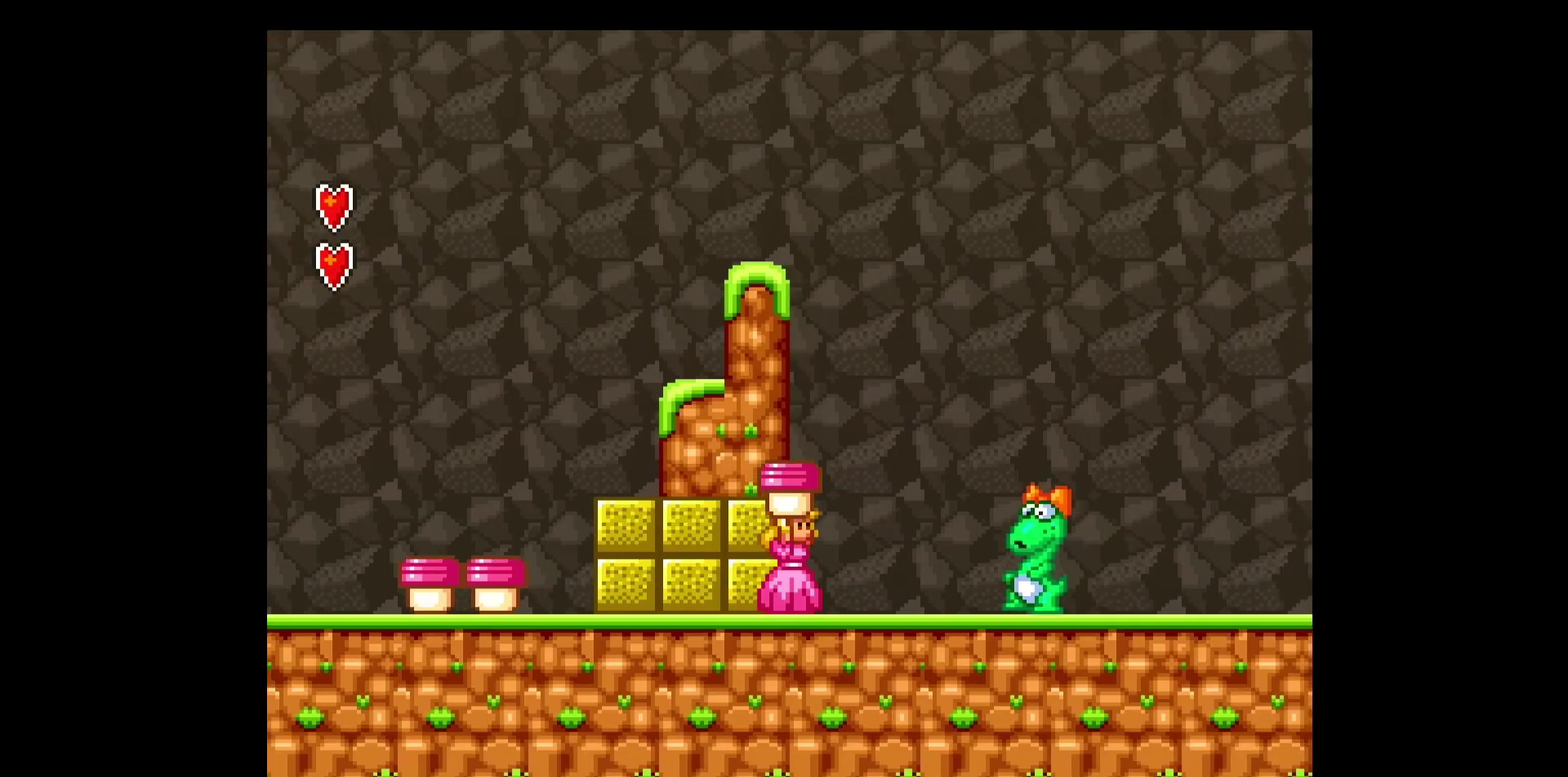
{"buttons": ["Y", "DPAD_LEFT"], "events": [[83, "B", "down"], [300, "B", "up"], [450, "DPAD_RIGHT", "up"], [467, "DPAD_LEFT", "down"]]}
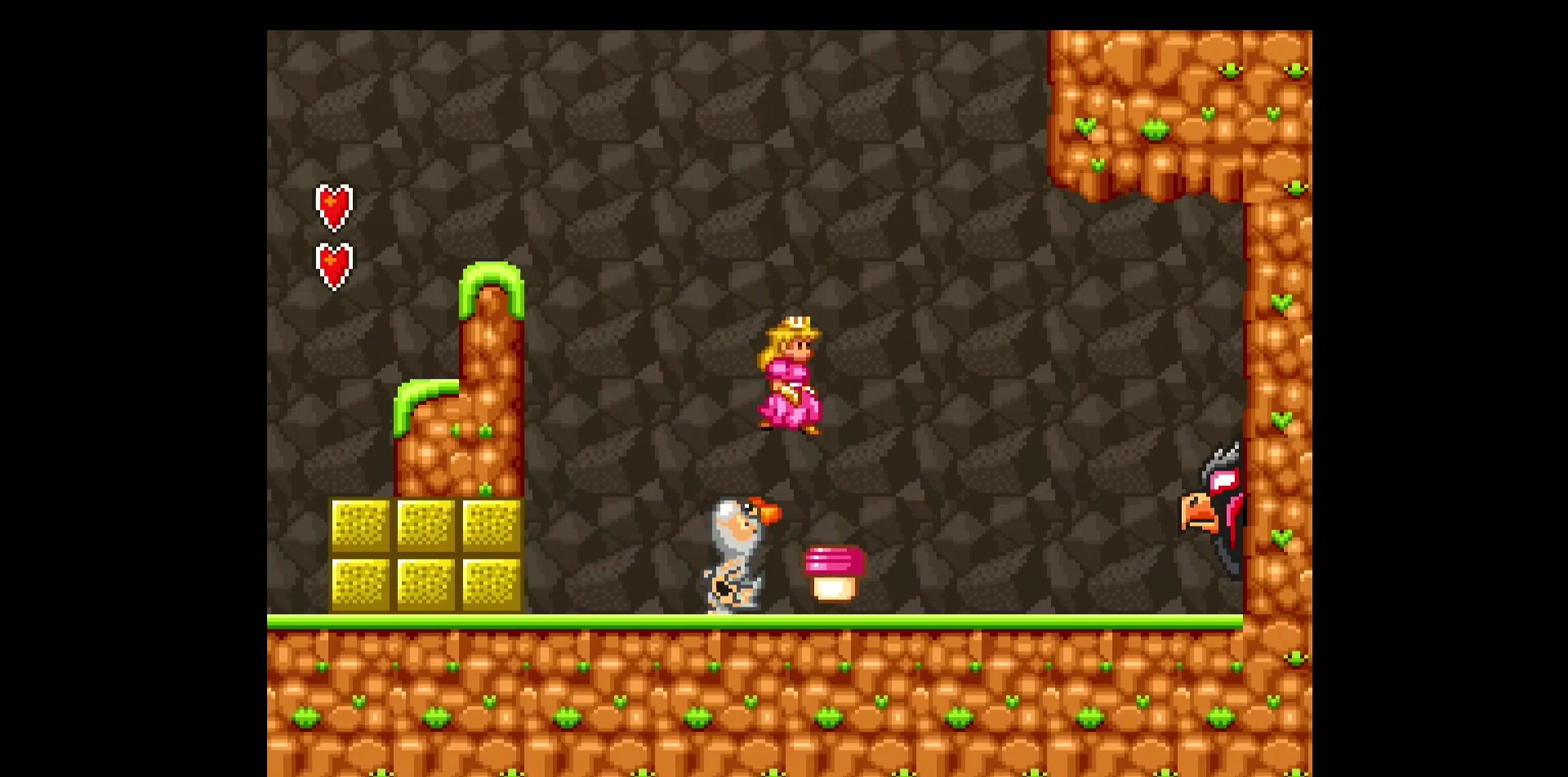
{"buttons": ["Y", "DPAD_LEFT"], "events": [[67, "DPAD_LEFT", "up"], [83, "Y", "up"], [183, "Y", "down"], [450, "DPAD_LEFT", "down"]]}
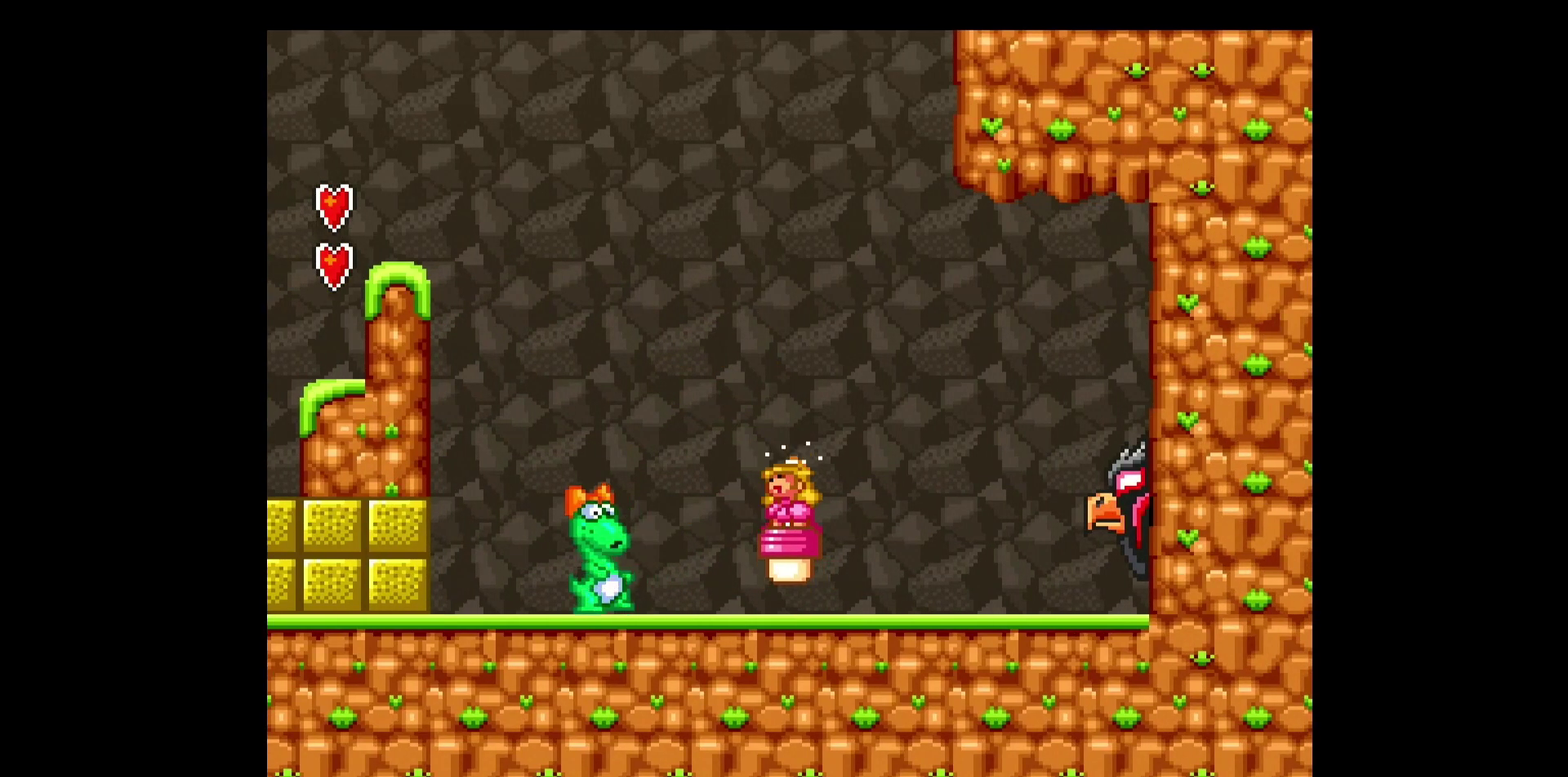
{"buttons": ["DPAD_LEFT"], "events": [[500, "Y", "up"]]}
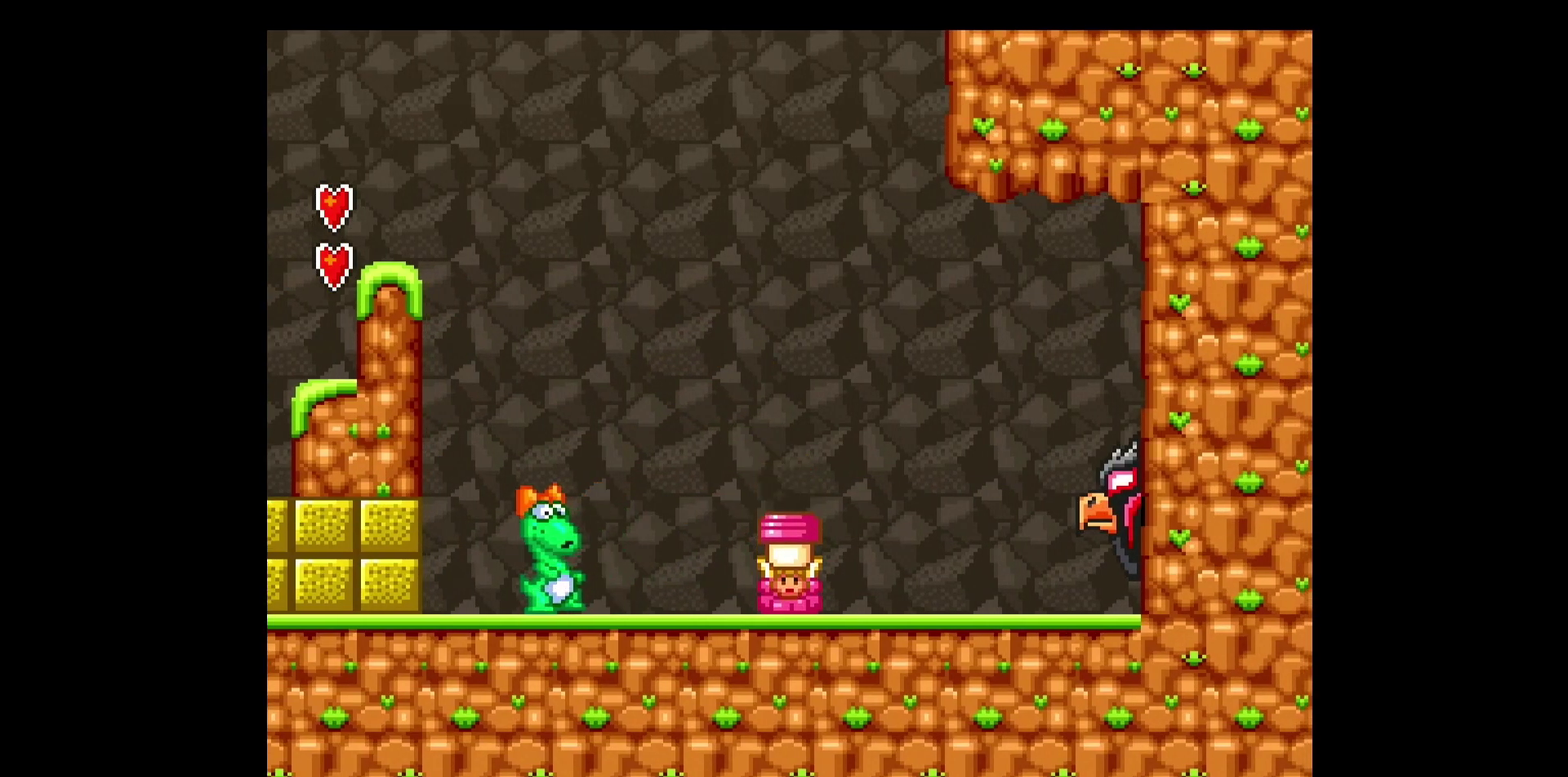
{"buttons": ["Y", "DPAD_LEFT"], "events": [[50, "Y", "down"], [233, "B", "down"], [417, "B", "up"]]}
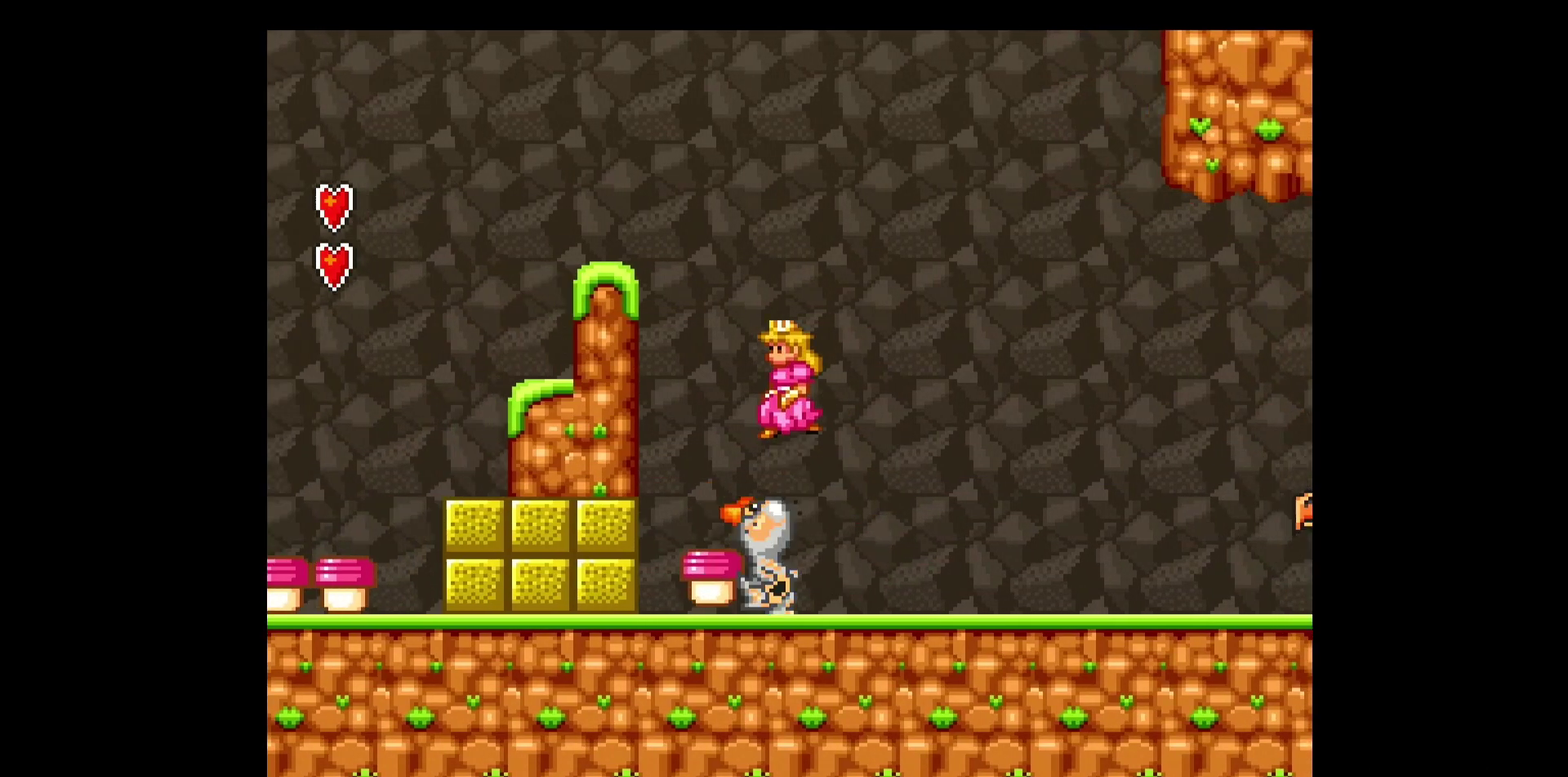
{"buttons": ["Y"], "events": [[167, "DPAD_LEFT", "up"], [183, "DPAD_RIGHT", "down"], [217, "Y", "up"], [283, "DPAD_RIGHT", "up"], [317, "Y", "down"]]}
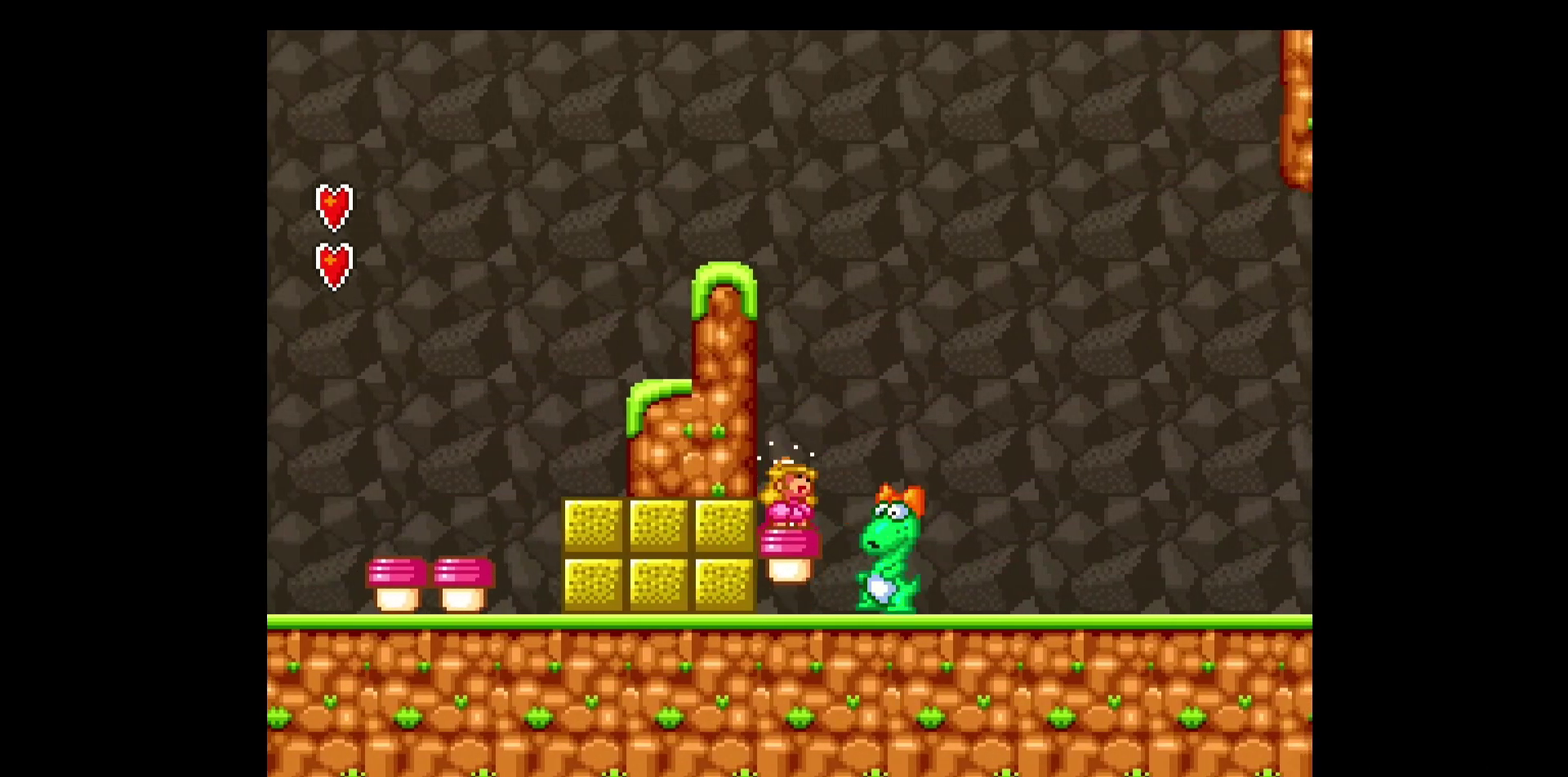
{"buttons": ["Y"], "events": []}
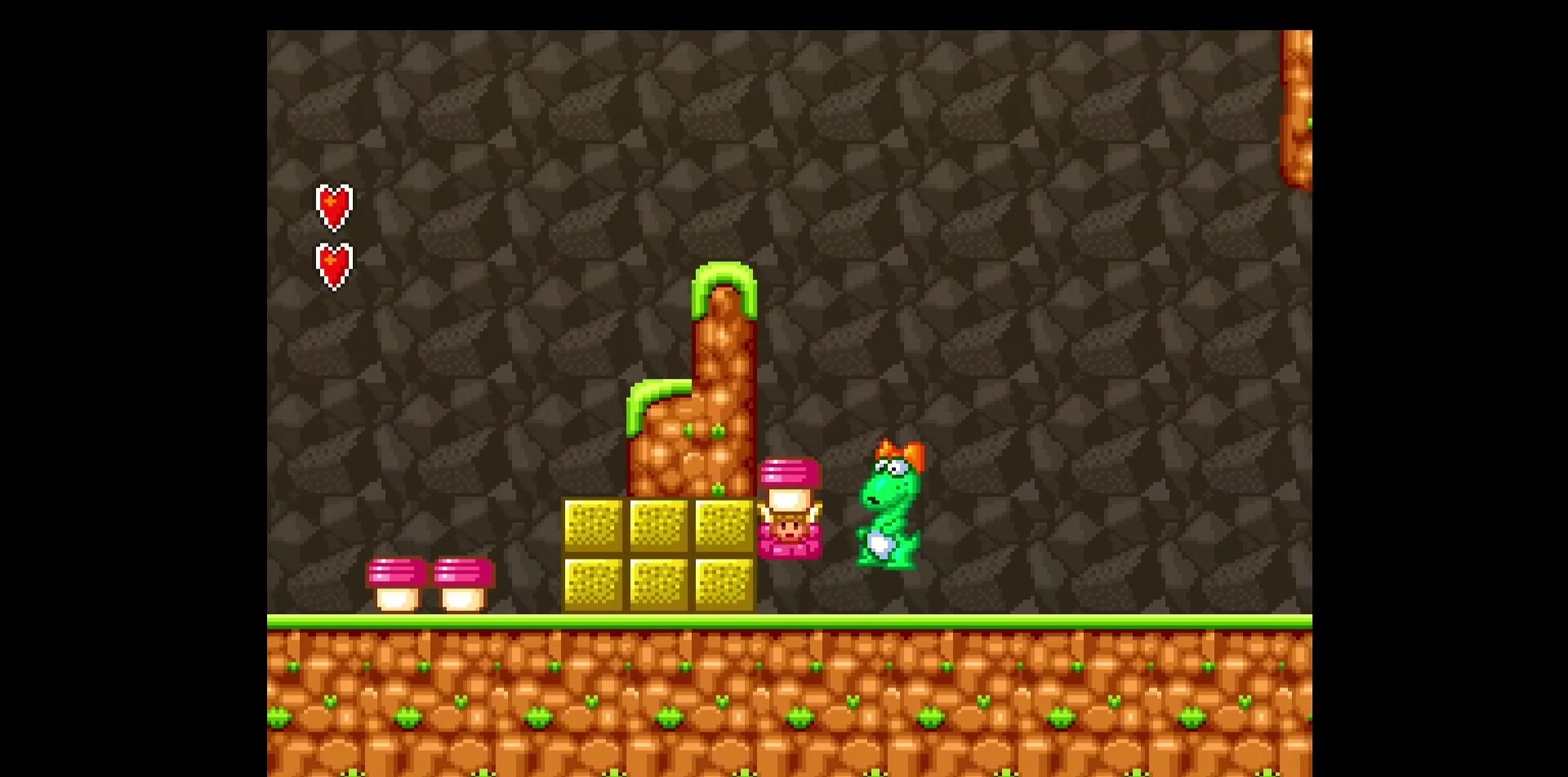
{"buttons": ["B", "Y"], "events": [[50, "DPAD_RIGHT", "down"], [67, "Y", "up"], [117, "Y", "down"], [150, "B", "down"], [233, "DPAD_RIGHT", "up"], [250, "DPAD_LEFT", "down"], [367, "DPAD_LEFT", "up"]]}
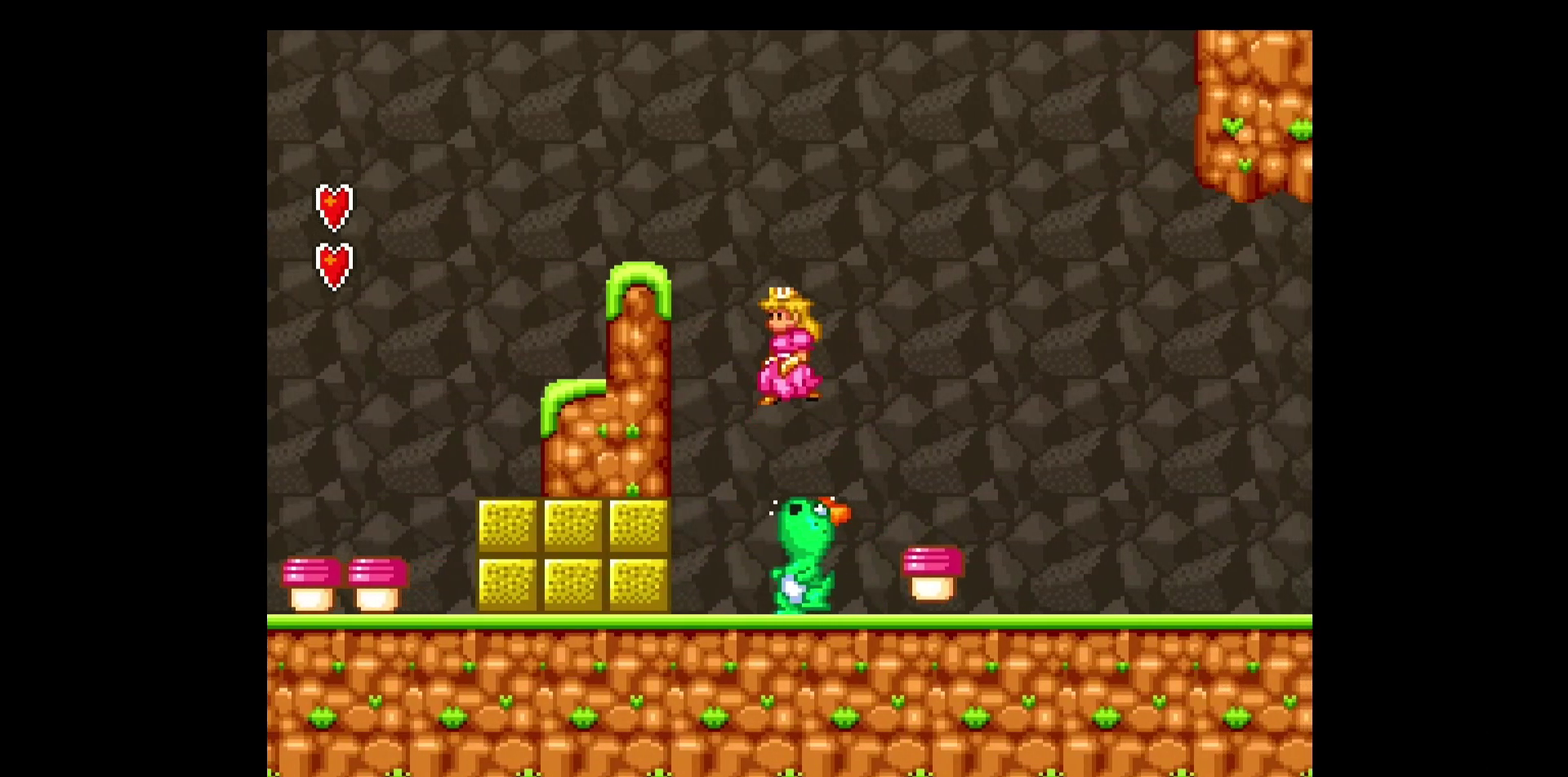
{"buttons": ["Y"], "events": [[300, "DPAD_RIGHT", "down"], [350, "B", "up"], [350, "Y", "up"], [367, "DPAD_RIGHT", "up"], [467, "Y", "down"]]}
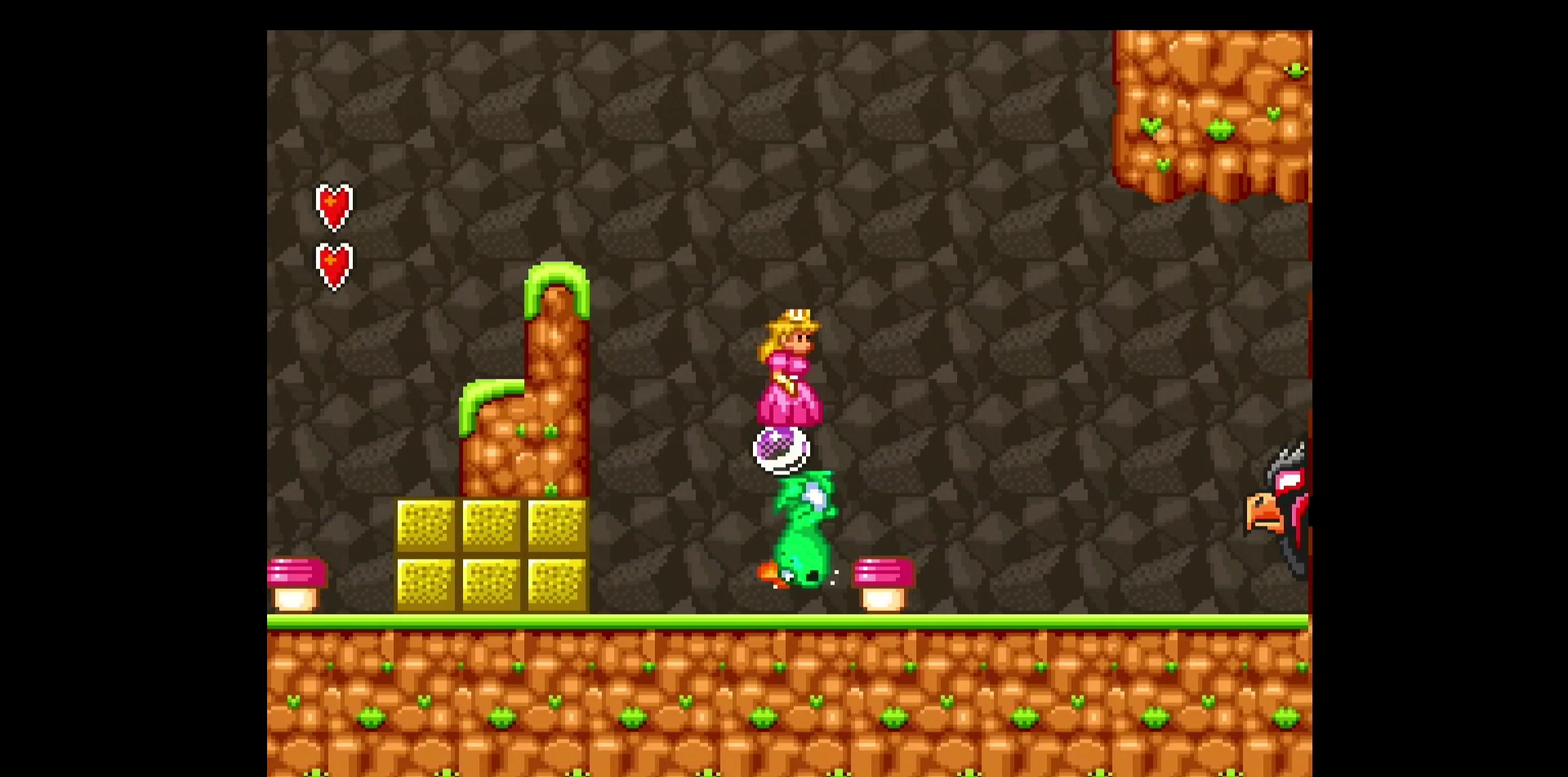
{"buttons": ["B", "Y", "DPAD_RIGHT"], "events": [[50, "Y", "up"], [117, "Y", "down"], [200, "DPAD_RIGHT", "down"], [233, "B", "down"]]}